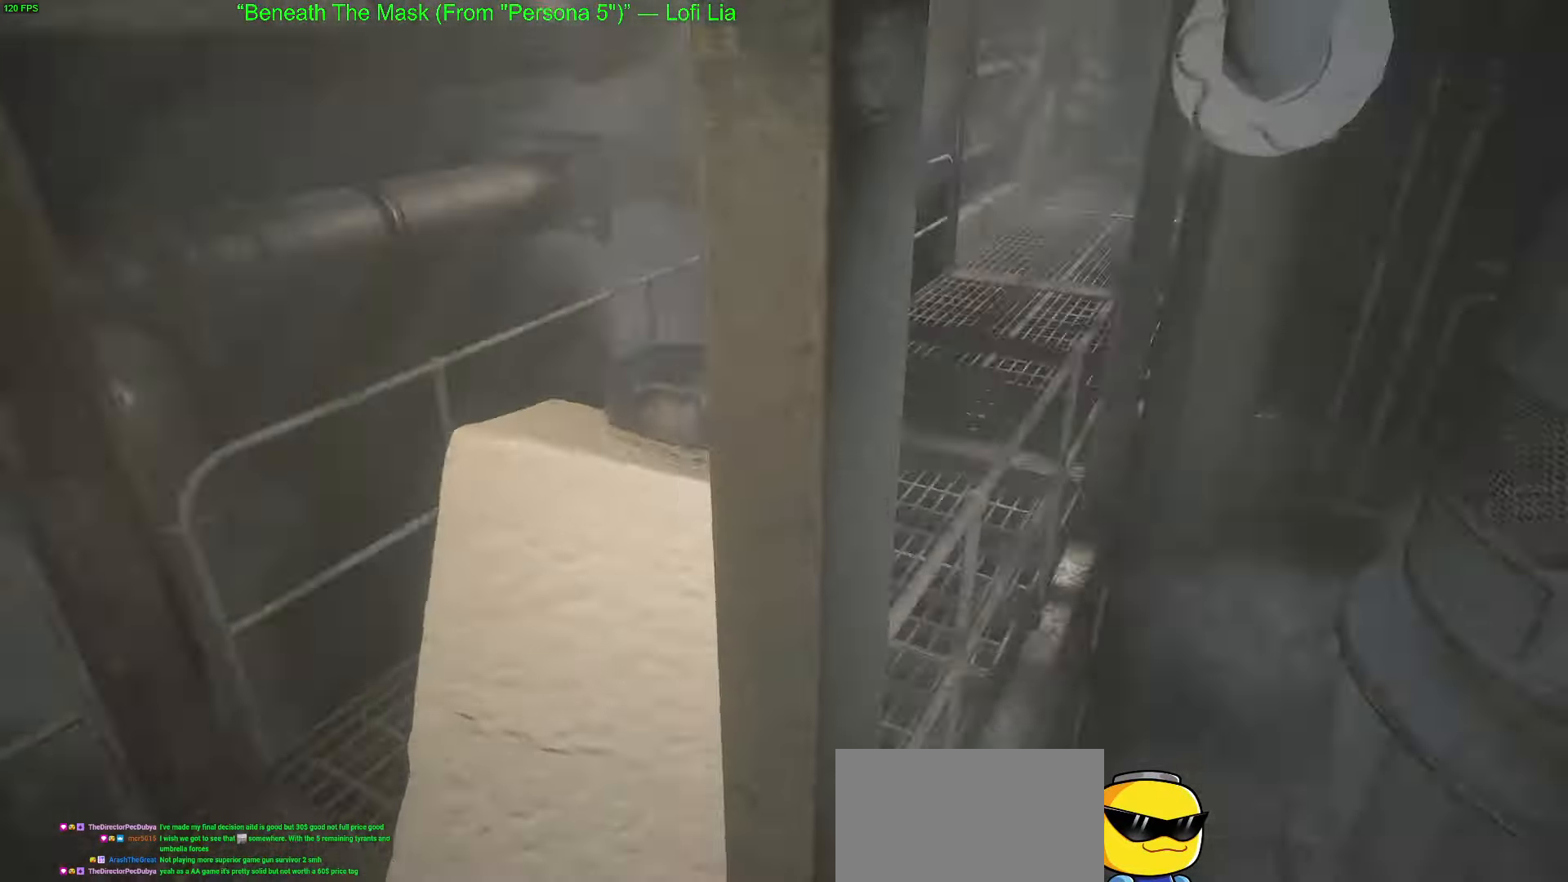
Gameplay with keyboard and mouse; each line is a JSON object with the keys and mouse buttons held at the frame after it. "events" lists presses ("down") and releases ("up") of "1", "2", "3", "4", "5", "a", "alt", "c", "caps_lock", "ctrl", "d", "e", "f", "g", "q", "r", "s", "shift", "space", "t", "tab", "v", "w", "x", "z", "mouse_left", "mouse_wheel" and "mouse_right" between this image and that frame as [ms after this image, input, new state], when the widget could be followed in between. "mouse_left", "mouse_wheel", "mouse_right" = the "left", "wheel", "right" buttons of the "mouse" list. No other keys are recorded. "wheel" means that the mouse wheel is clicked or scrolled. "mouse_move" is the direction in which the mouse moves at that frame (one of eight, or "still"), when it could be read.
{"keys": ["a", "w"], "mouse": [], "mouse_move": "down-left", "events": [[83, "d", "up"], [450, "a", "down"]]}
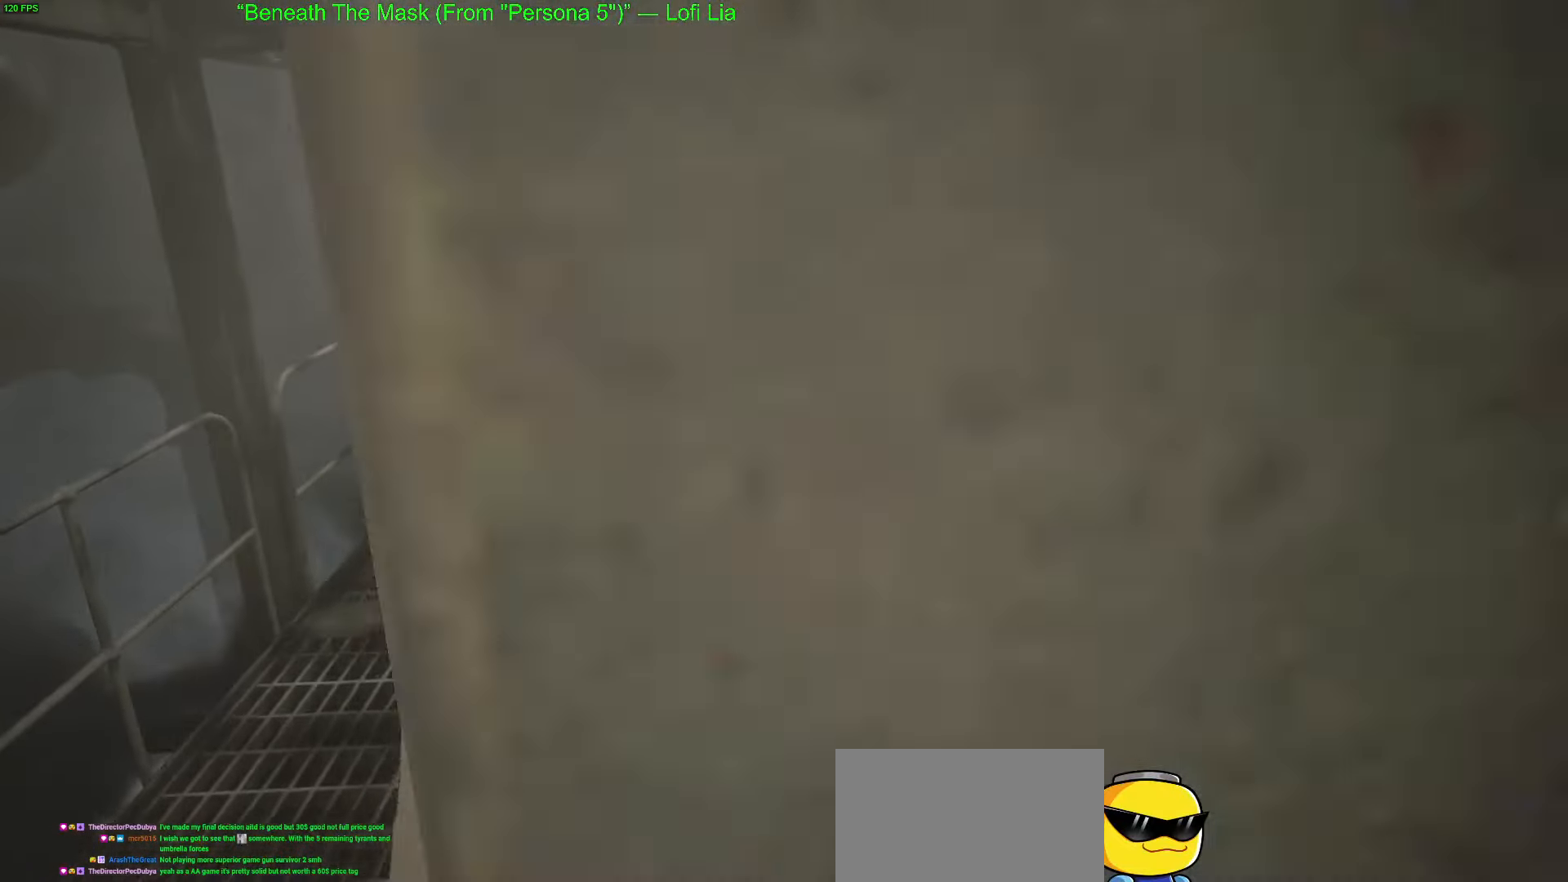
{"keys": ["w"], "mouse": [], "mouse_move": "left", "events": [[50, "a", "up"]]}
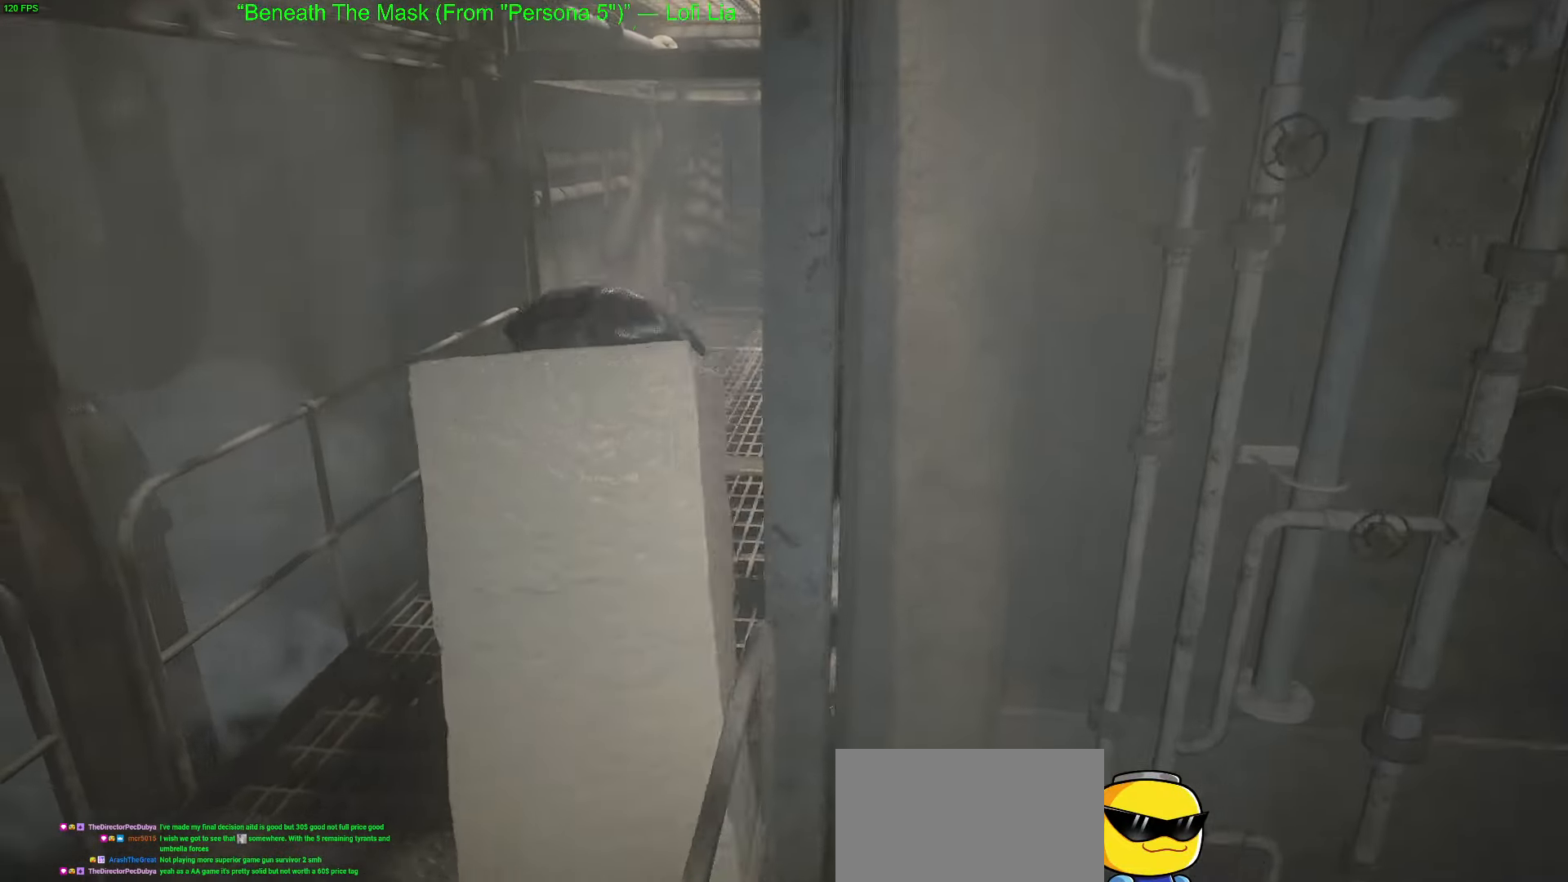
{"keys": ["w"], "mouse": [], "mouse_move": "still", "events": []}
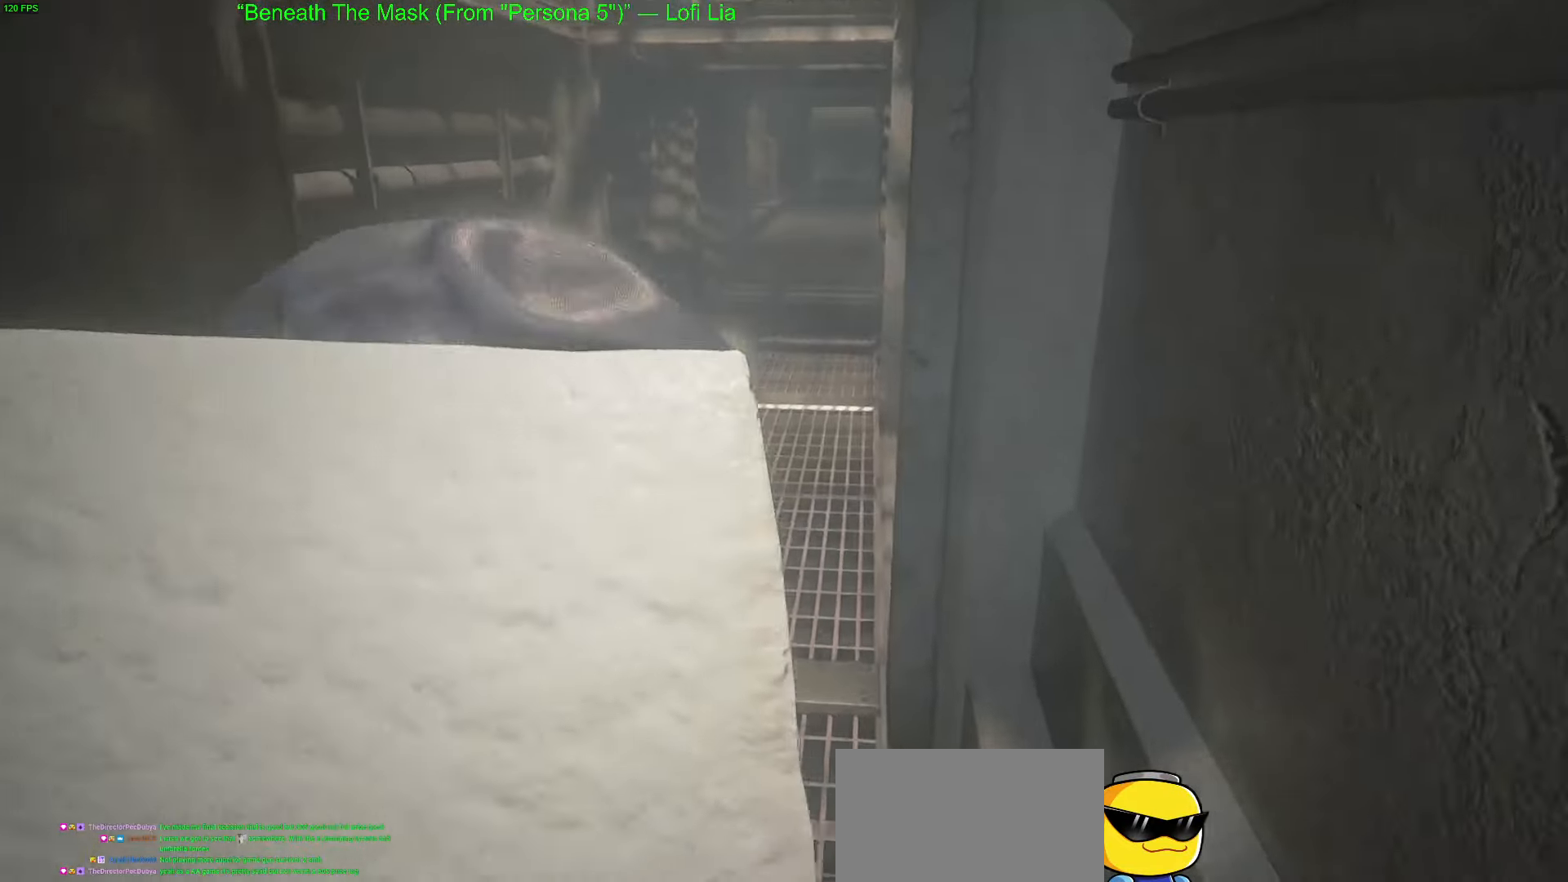
{"keys": ["w"], "mouse": [], "mouse_move": "still", "events": []}
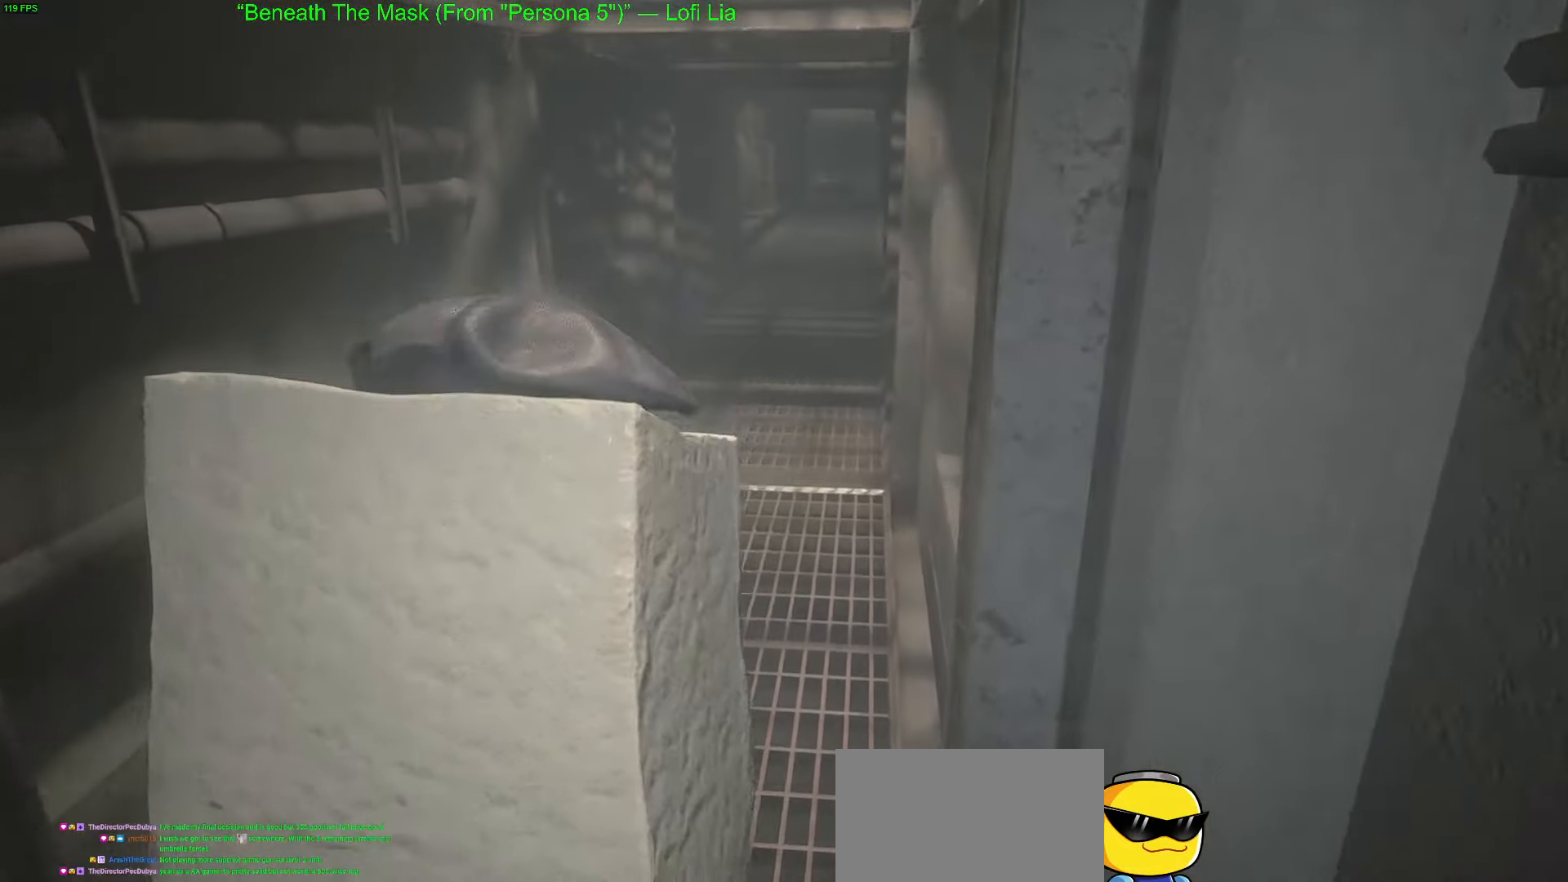
{"keys": ["w"], "mouse": [], "mouse_move": "right", "events": []}
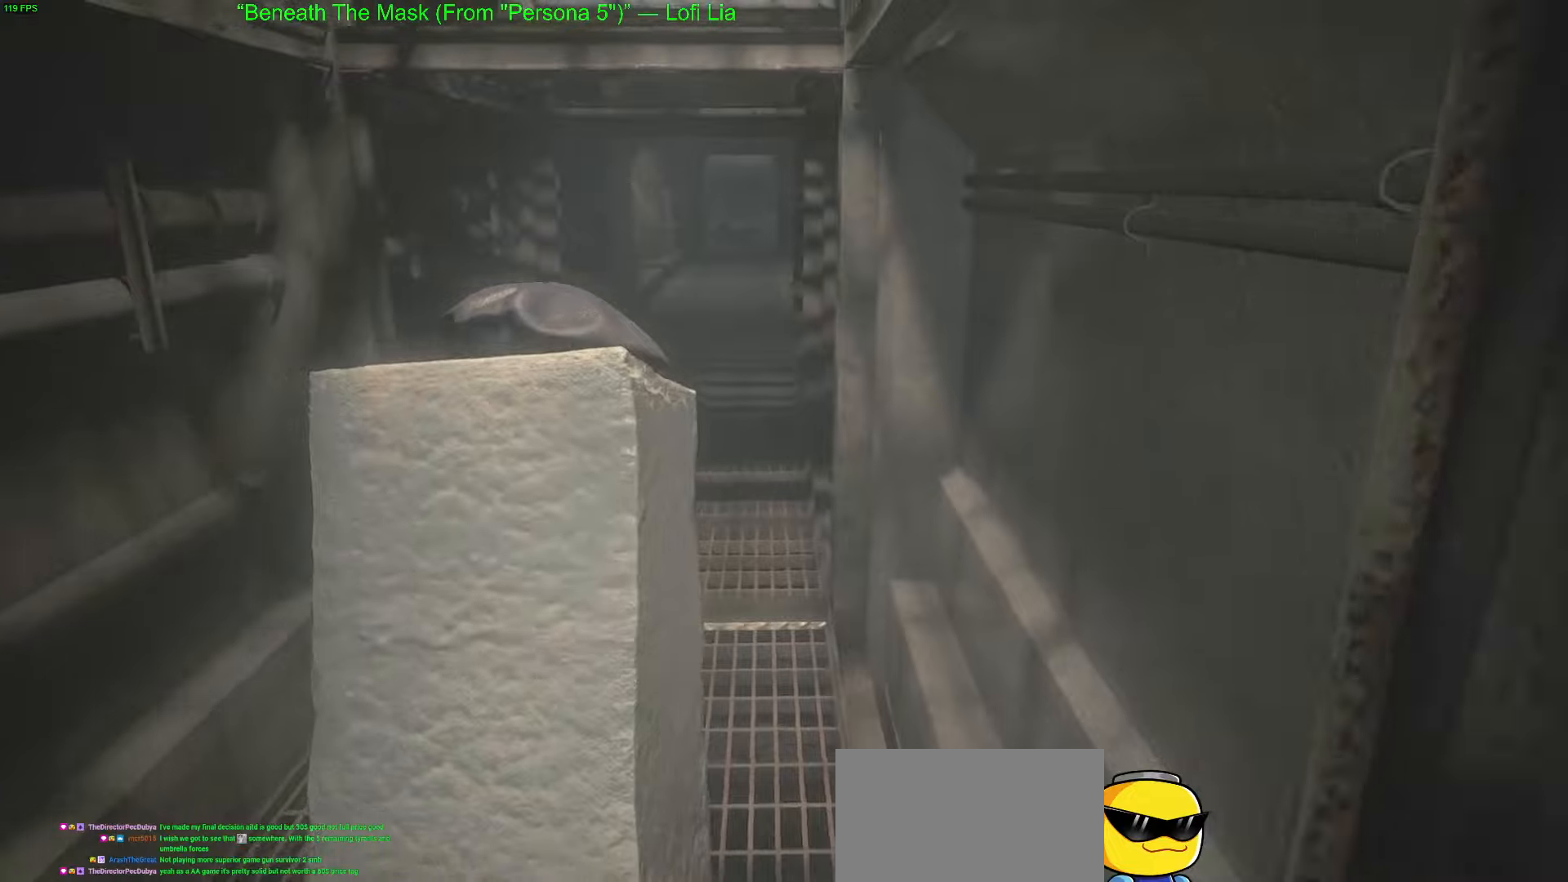
{"keys": ["w"], "mouse": [], "mouse_move": "left", "events": []}
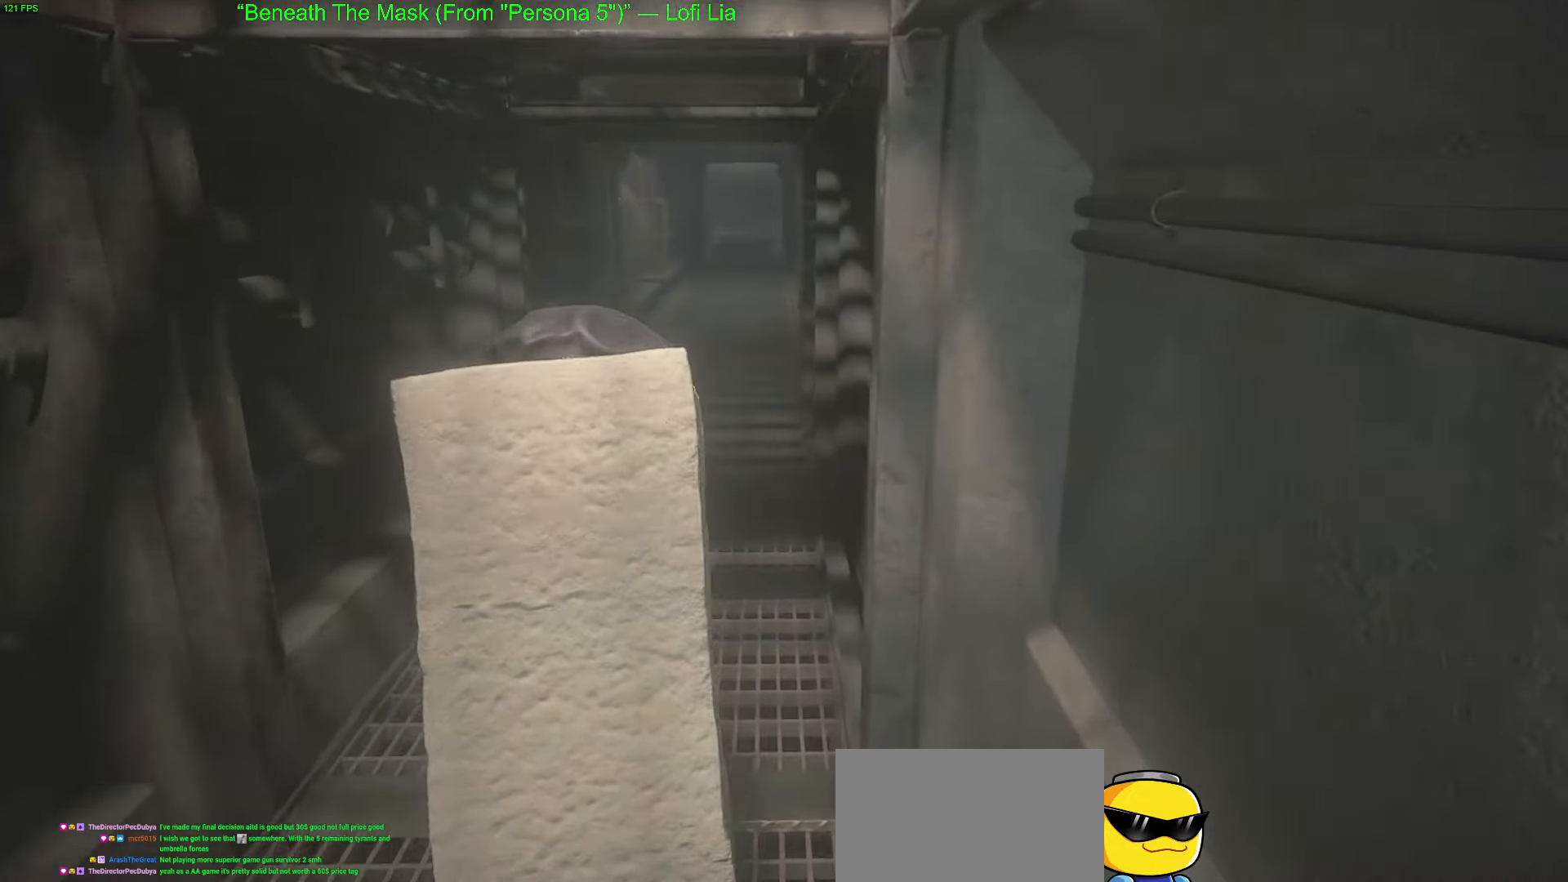
{"keys": ["w"], "mouse": [], "mouse_move": "left", "events": []}
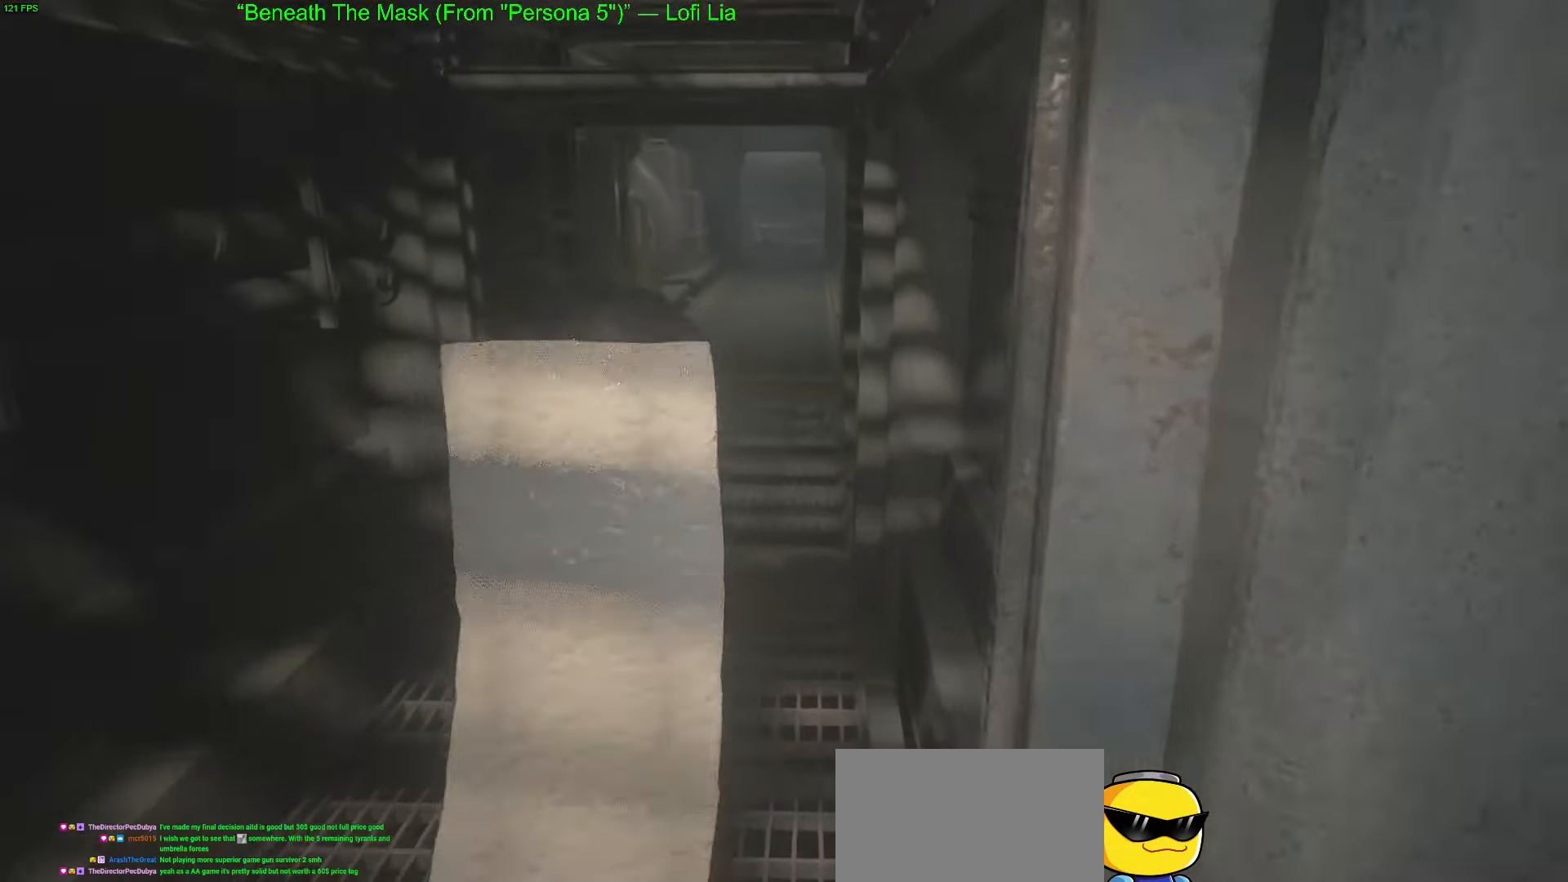
{"keys": ["w"], "mouse": [], "mouse_move": "up-right", "events": []}
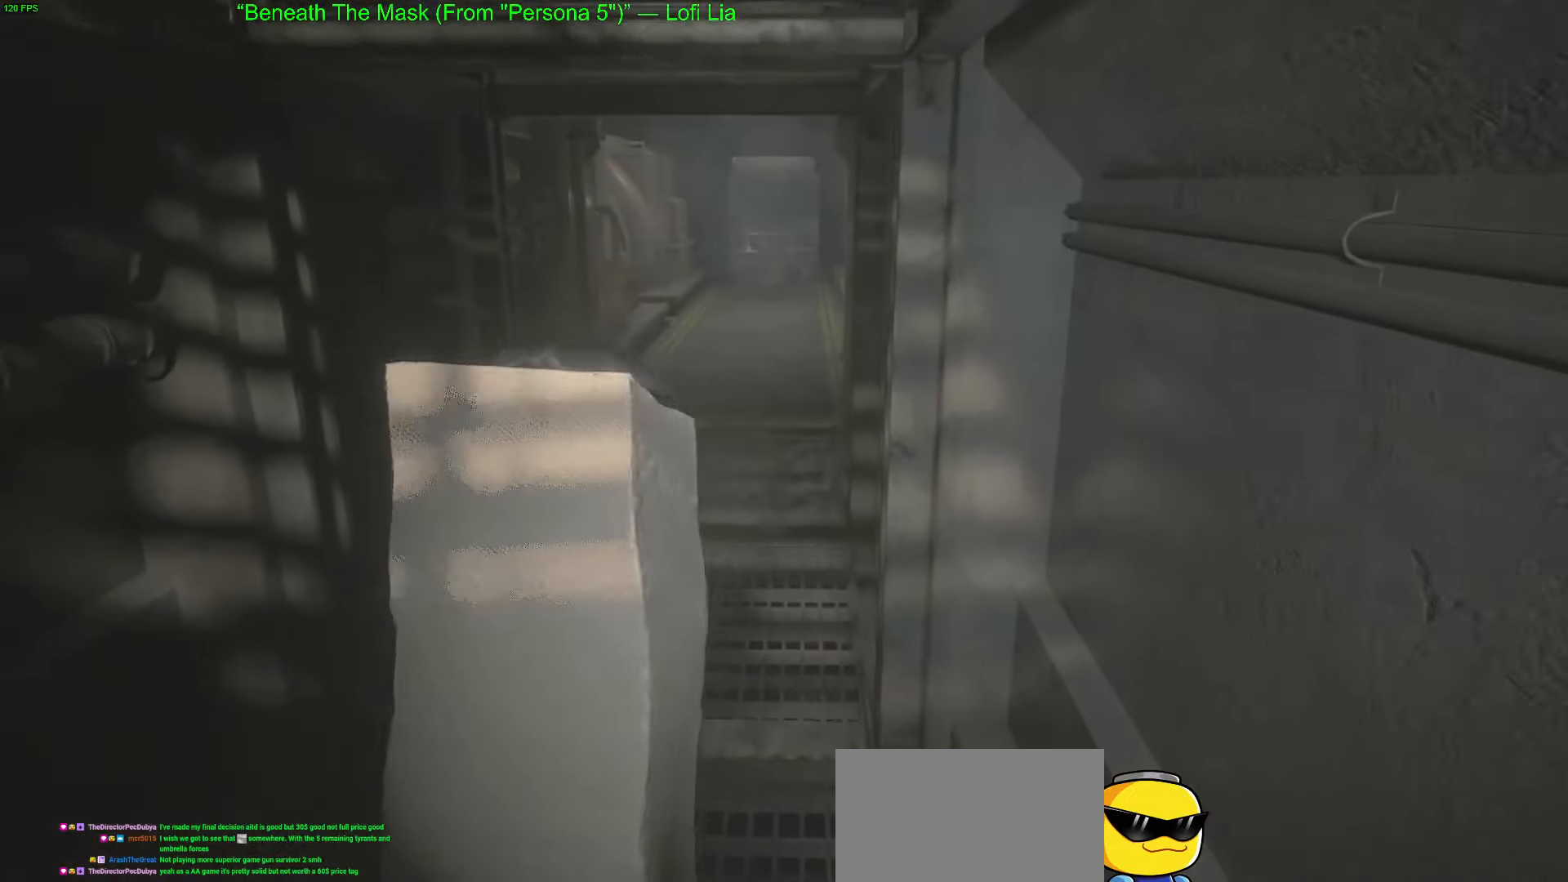
{"keys": ["w"], "mouse": [], "mouse_move": "still", "events": []}
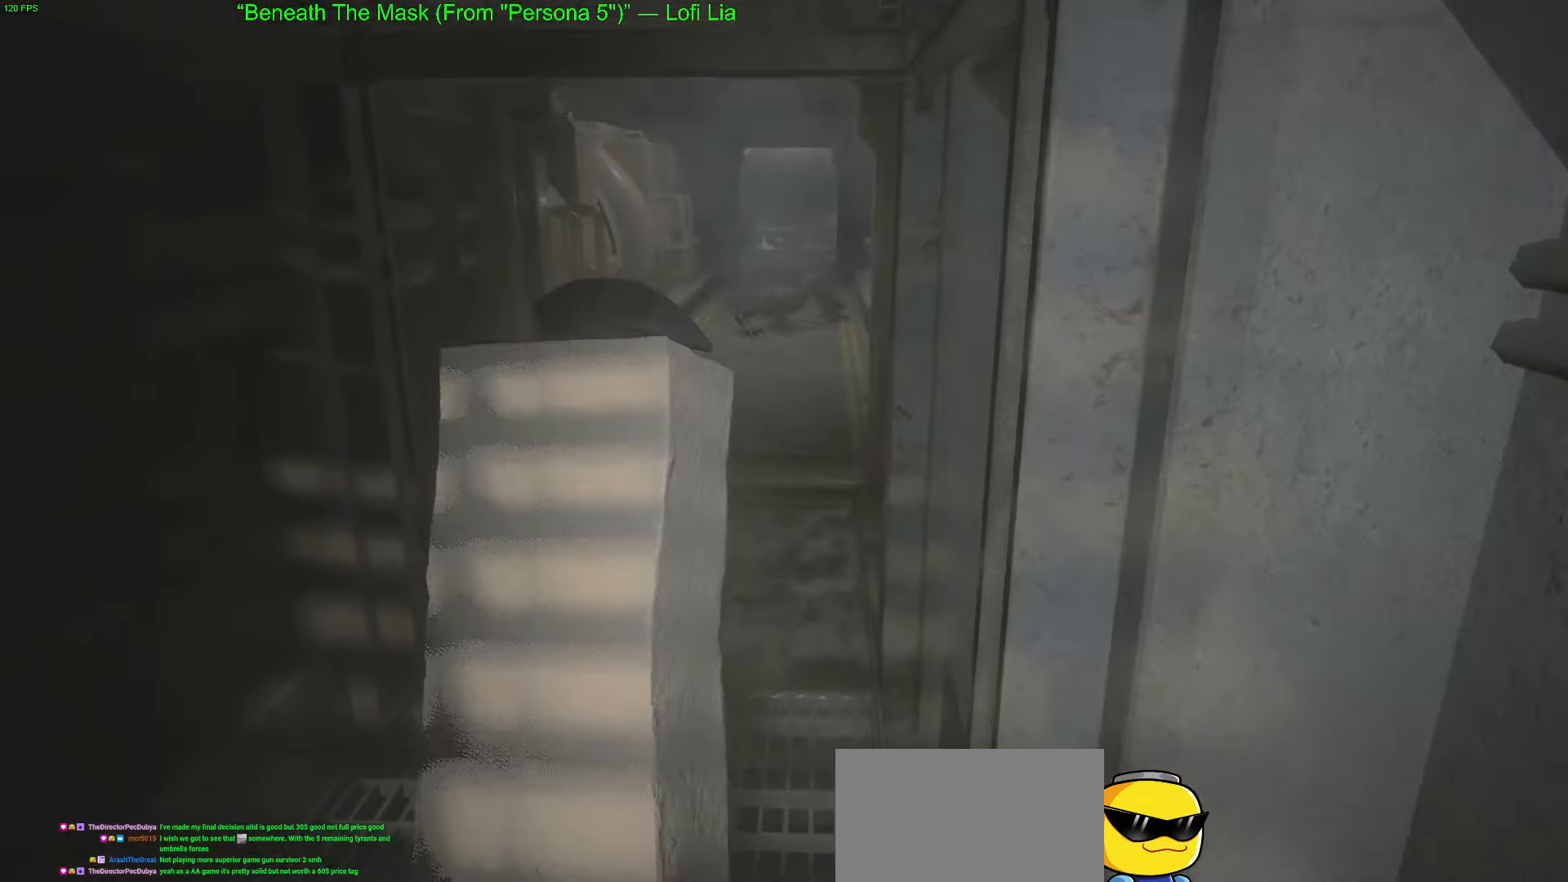
{"keys": ["w"], "mouse": [], "mouse_move": "still", "events": []}
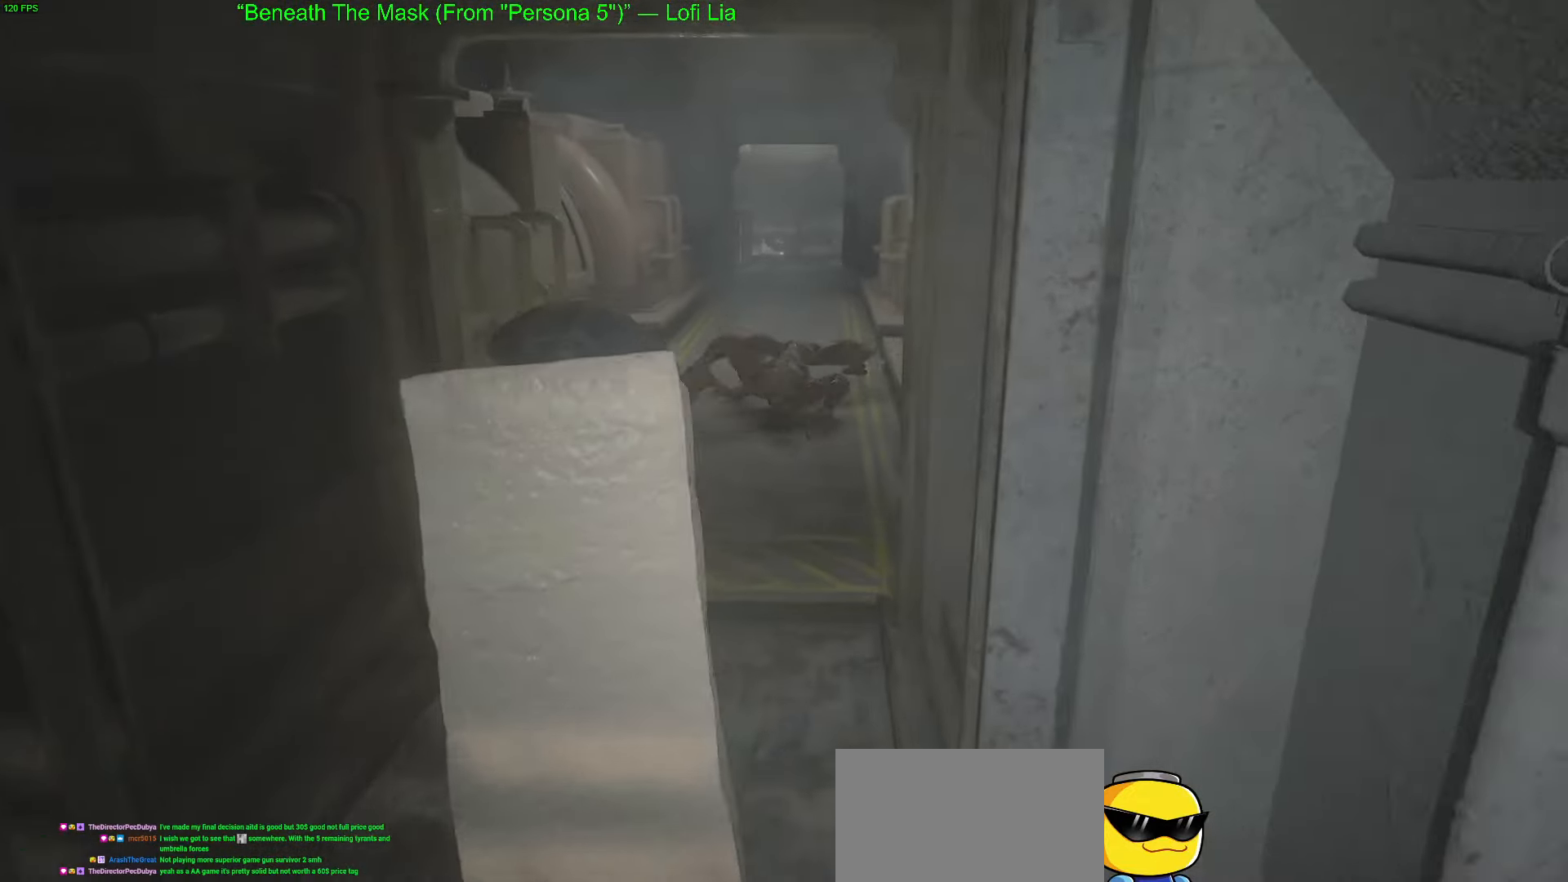
{"keys": ["w"], "mouse": [], "mouse_move": "left", "events": []}
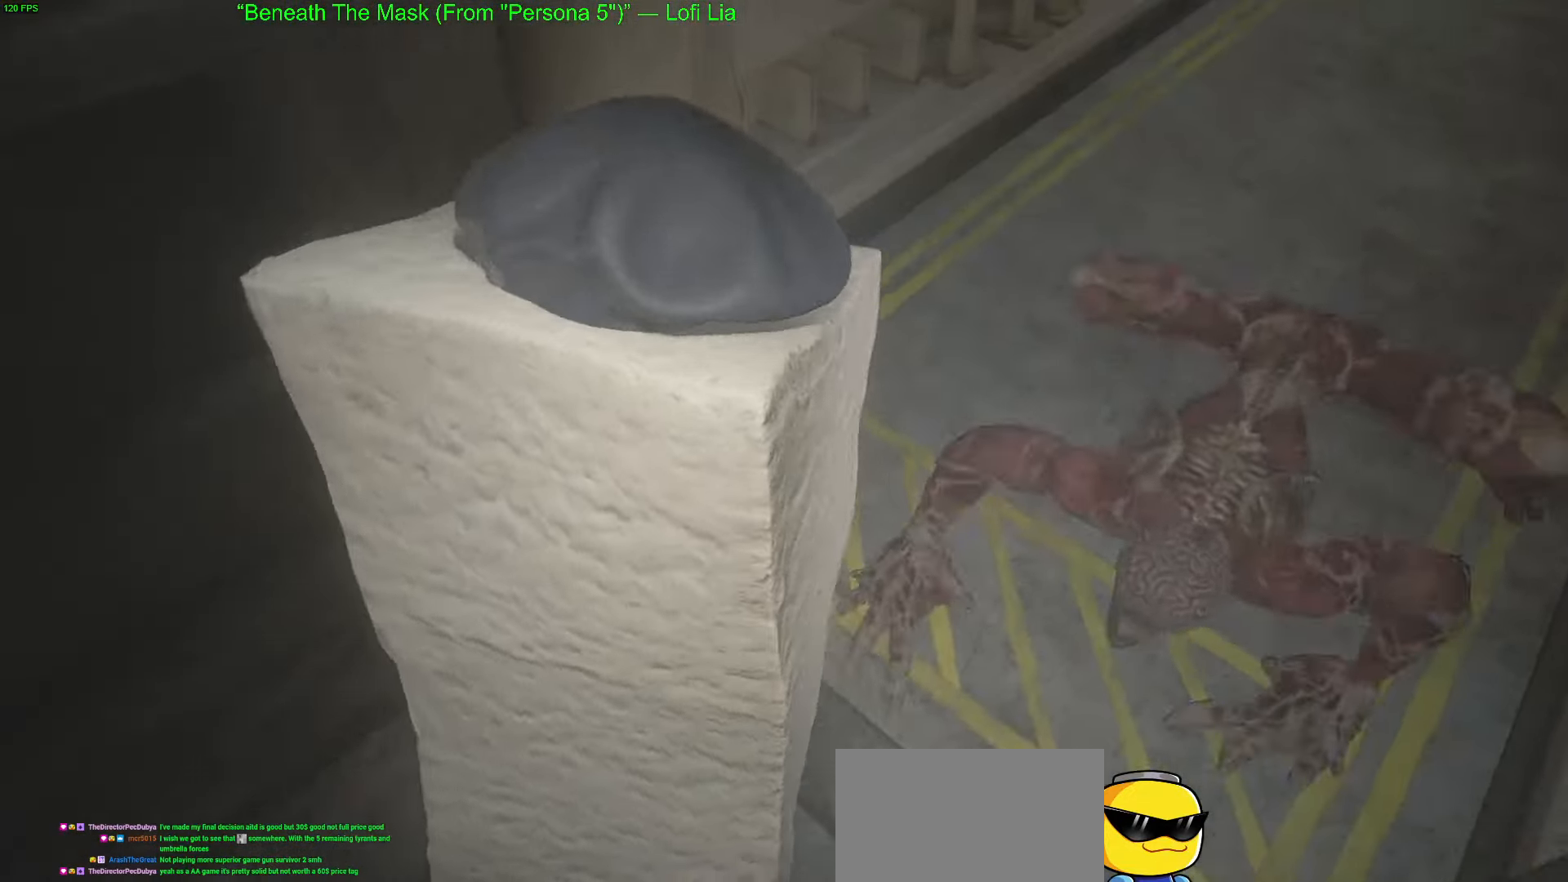
{"keys": ["w"], "mouse": [], "mouse_move": "right", "events": []}
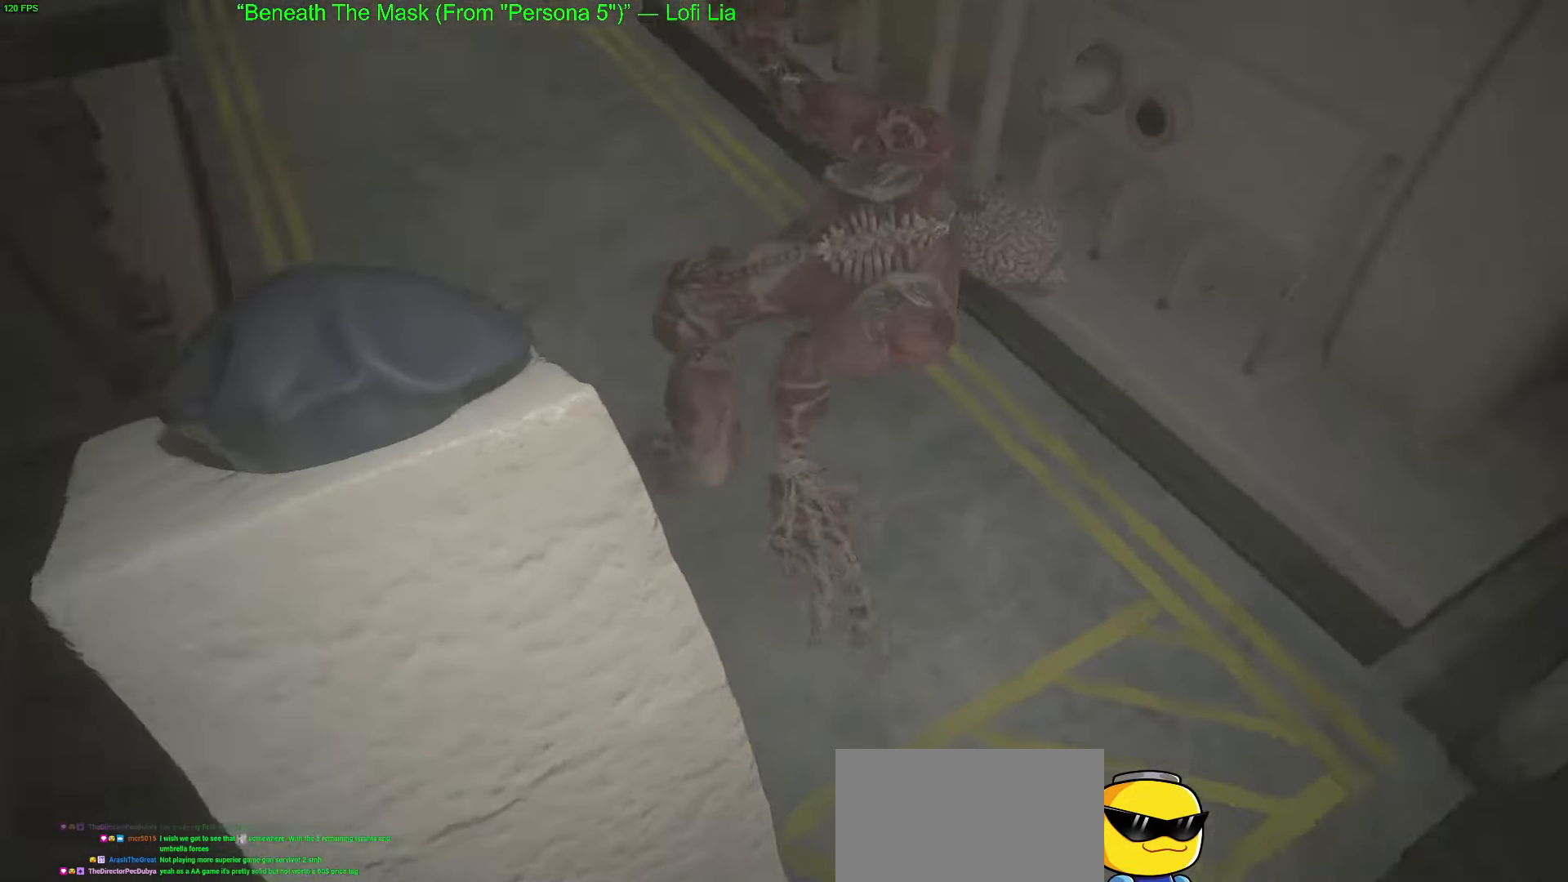
{"keys": ["w"], "mouse": [], "mouse_move": "up", "events": []}
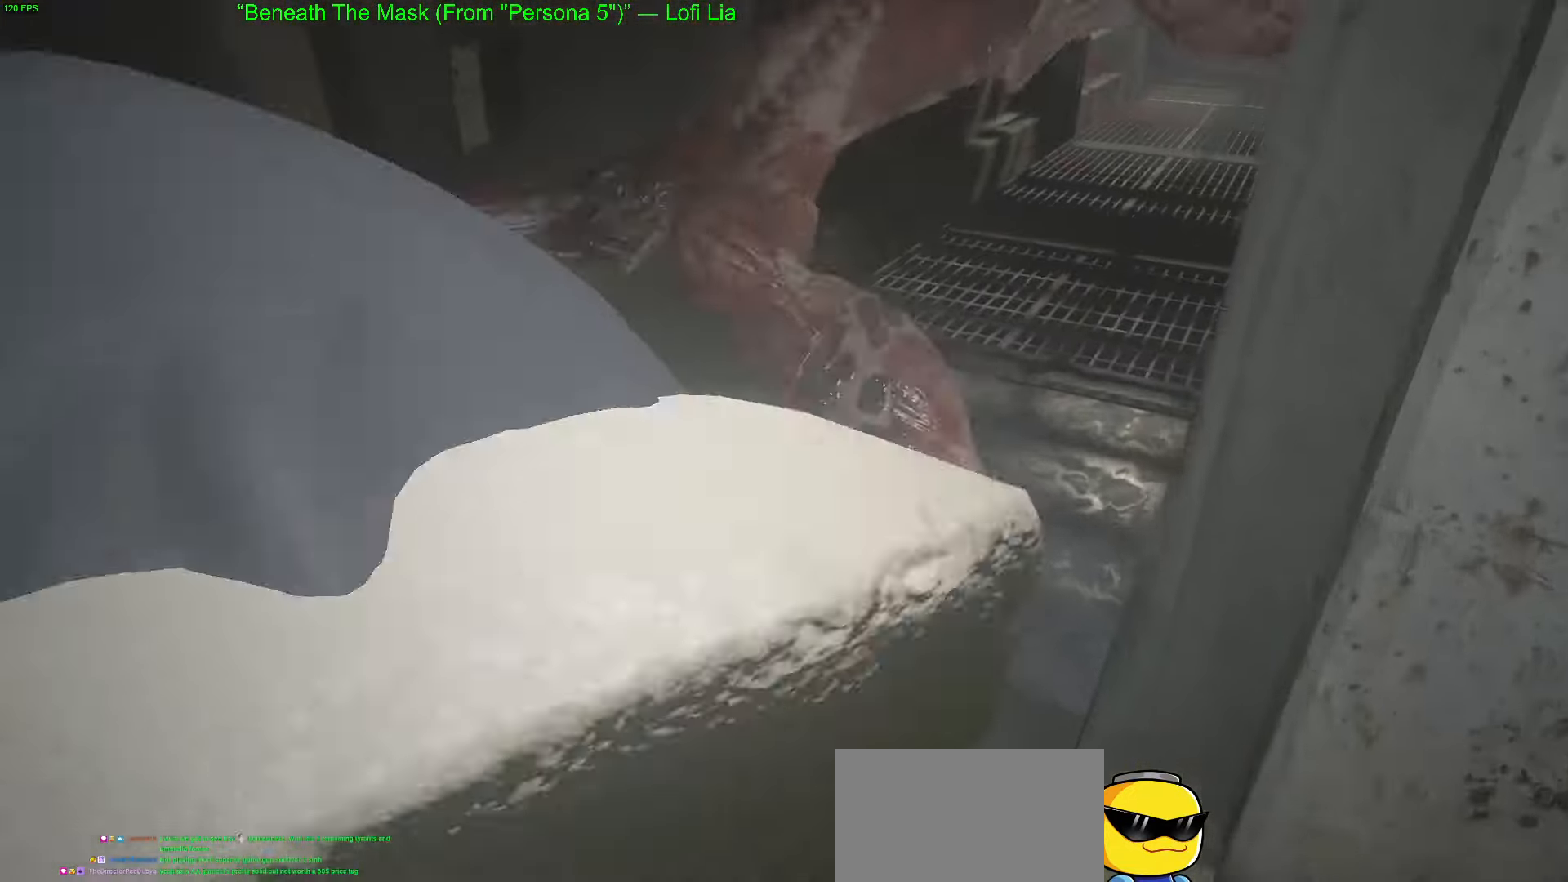
{"keys": ["d", "w"], "mouse": [], "mouse_move": "up", "events": [[100, "d", "down"]]}
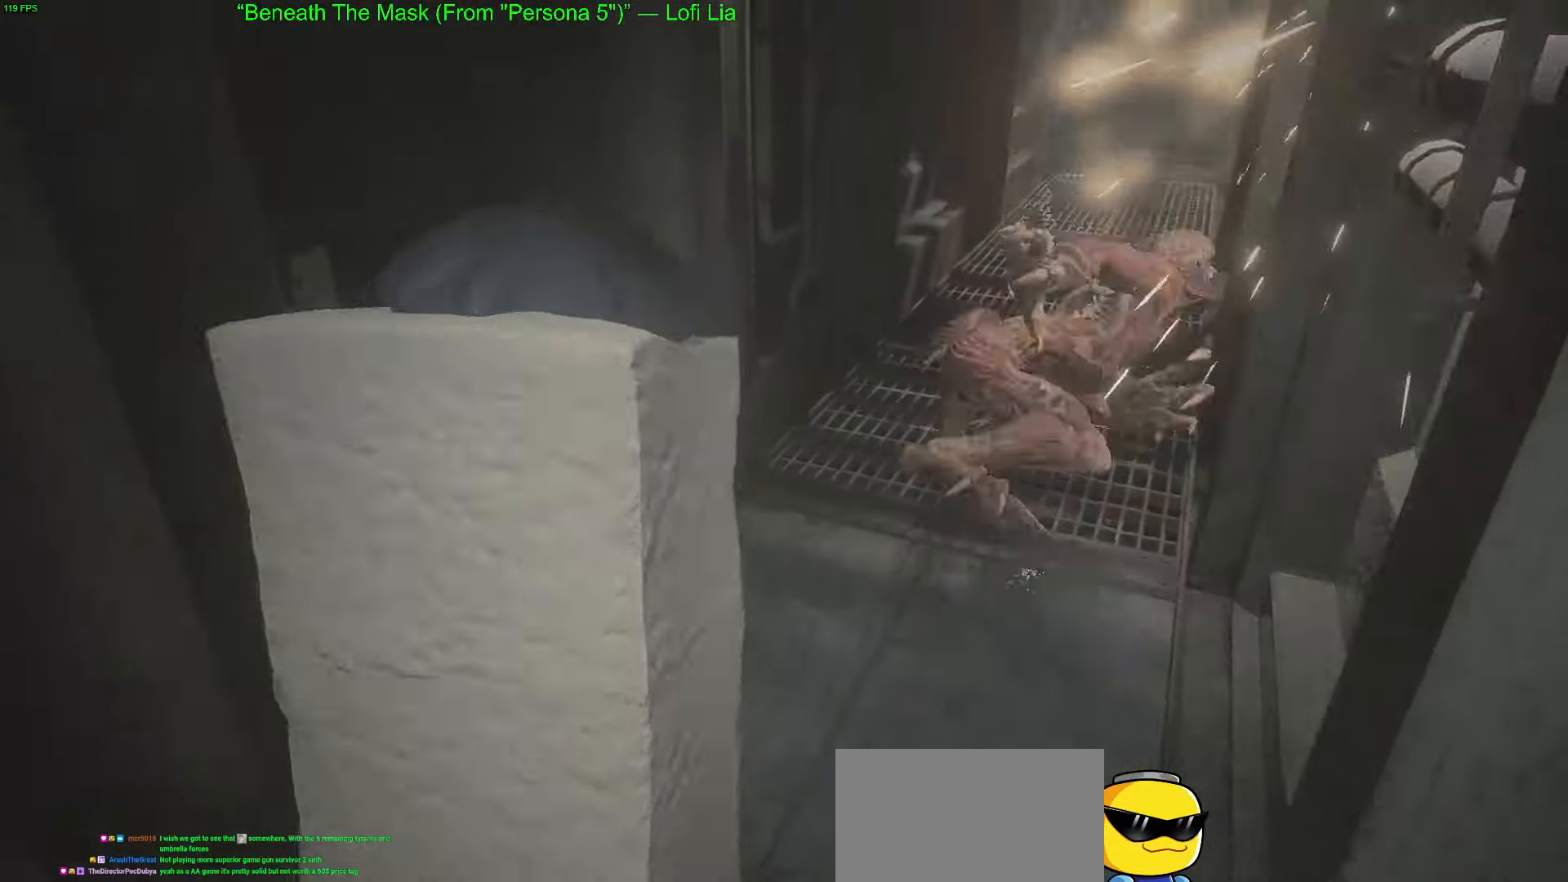
{"keys": ["d", "w"], "mouse": [], "mouse_move": "down", "events": []}
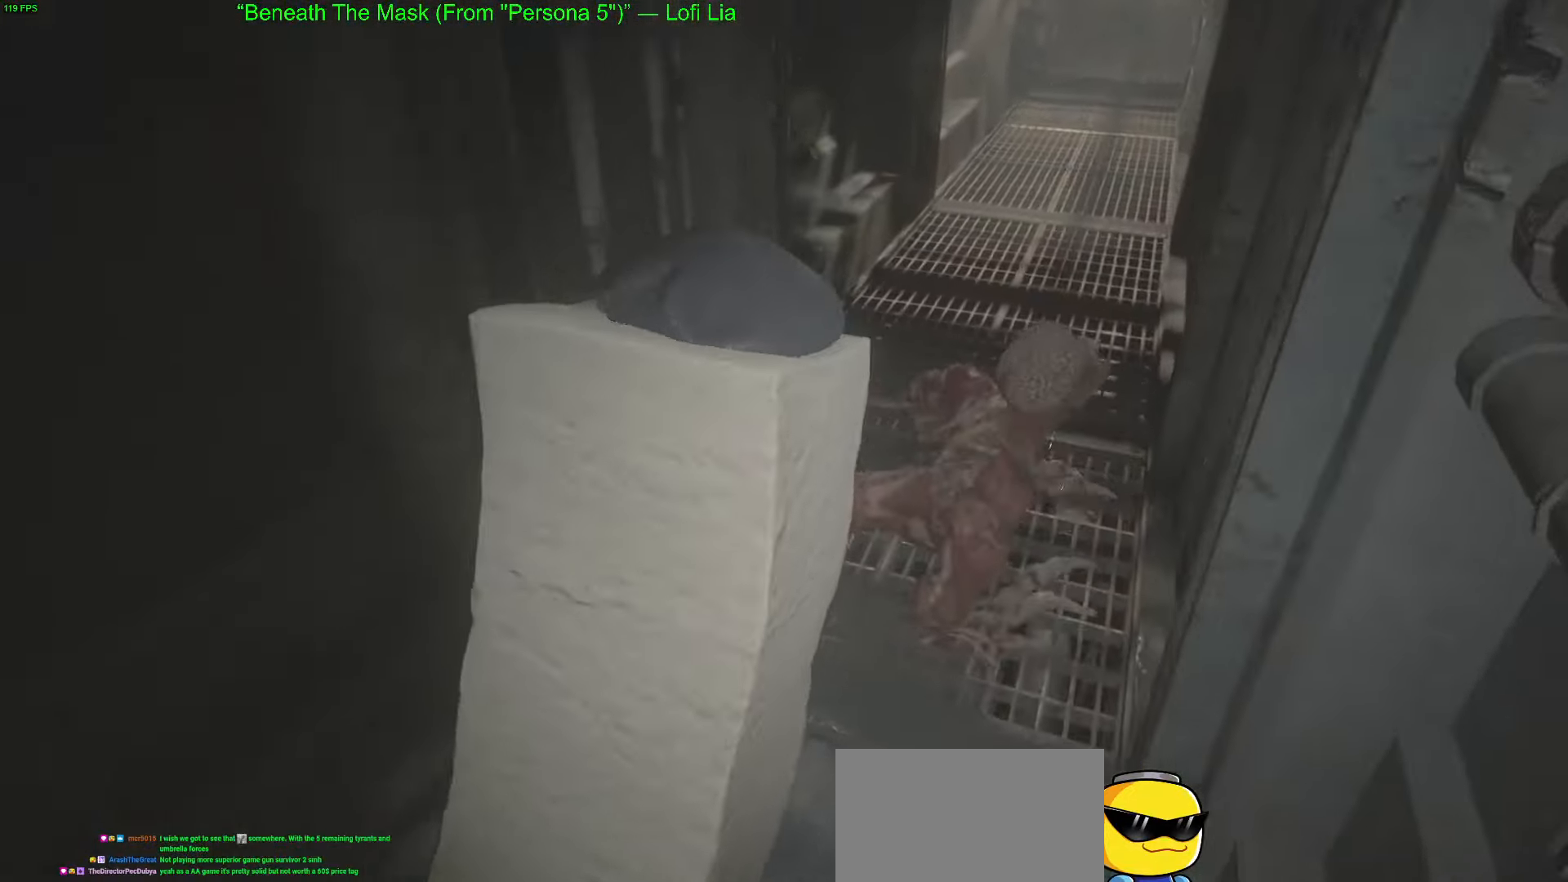
{"keys": ["d", "w"], "mouse": ["left"], "mouse_move": "still", "events": [[33, "d", "up"], [133, "mouse_left", "down"], [450, "d", "down"]]}
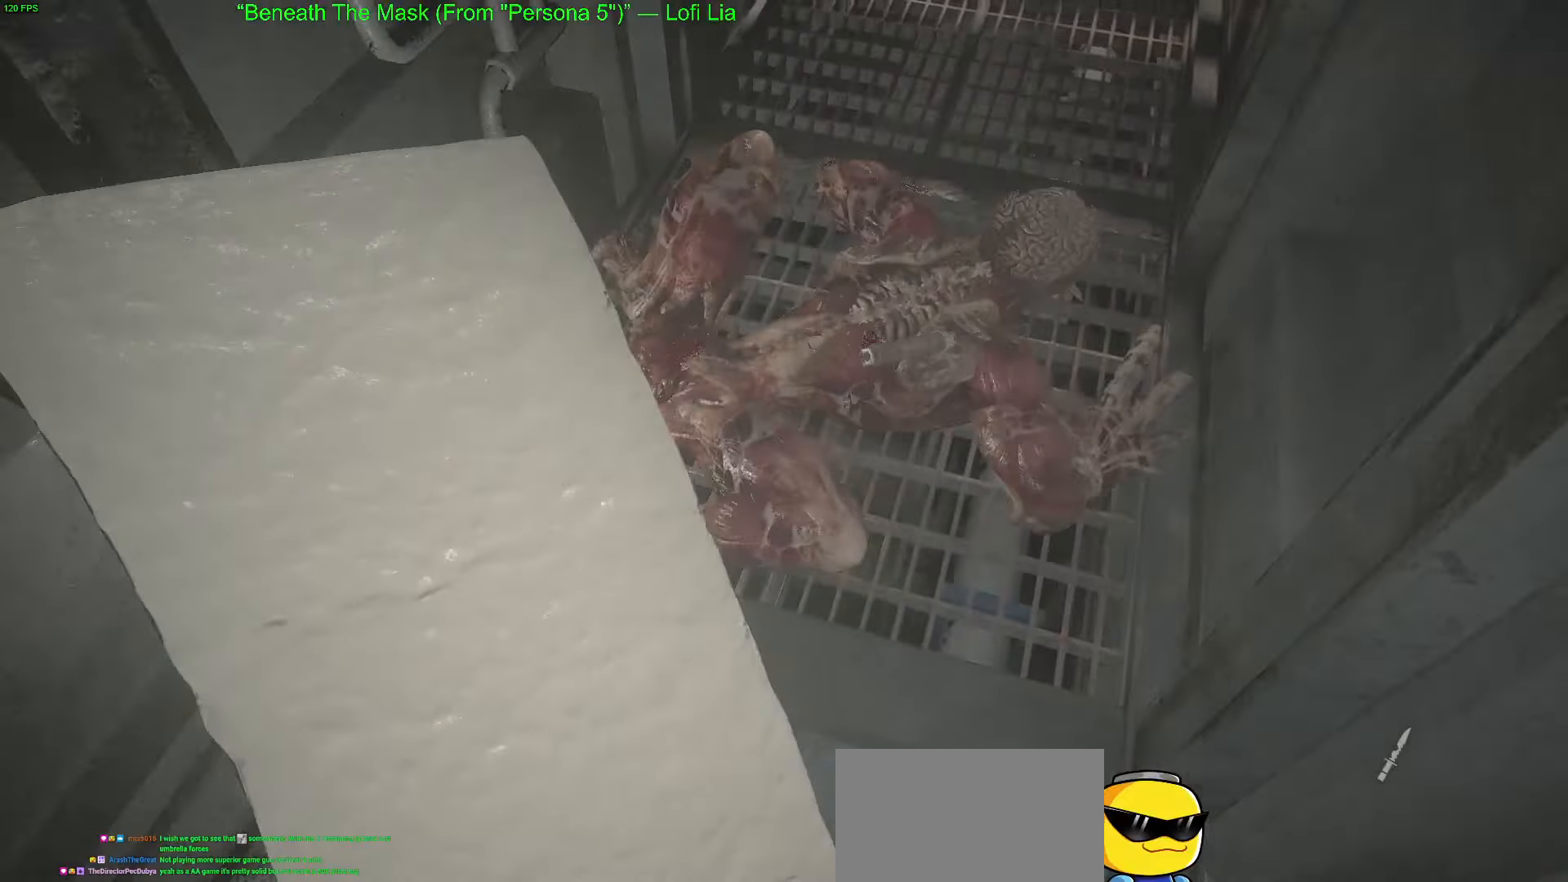
{"keys": [], "mouse": ["left"], "mouse_move": "up-left", "events": [[233, "d", "up"], [233, "w", "up"]]}
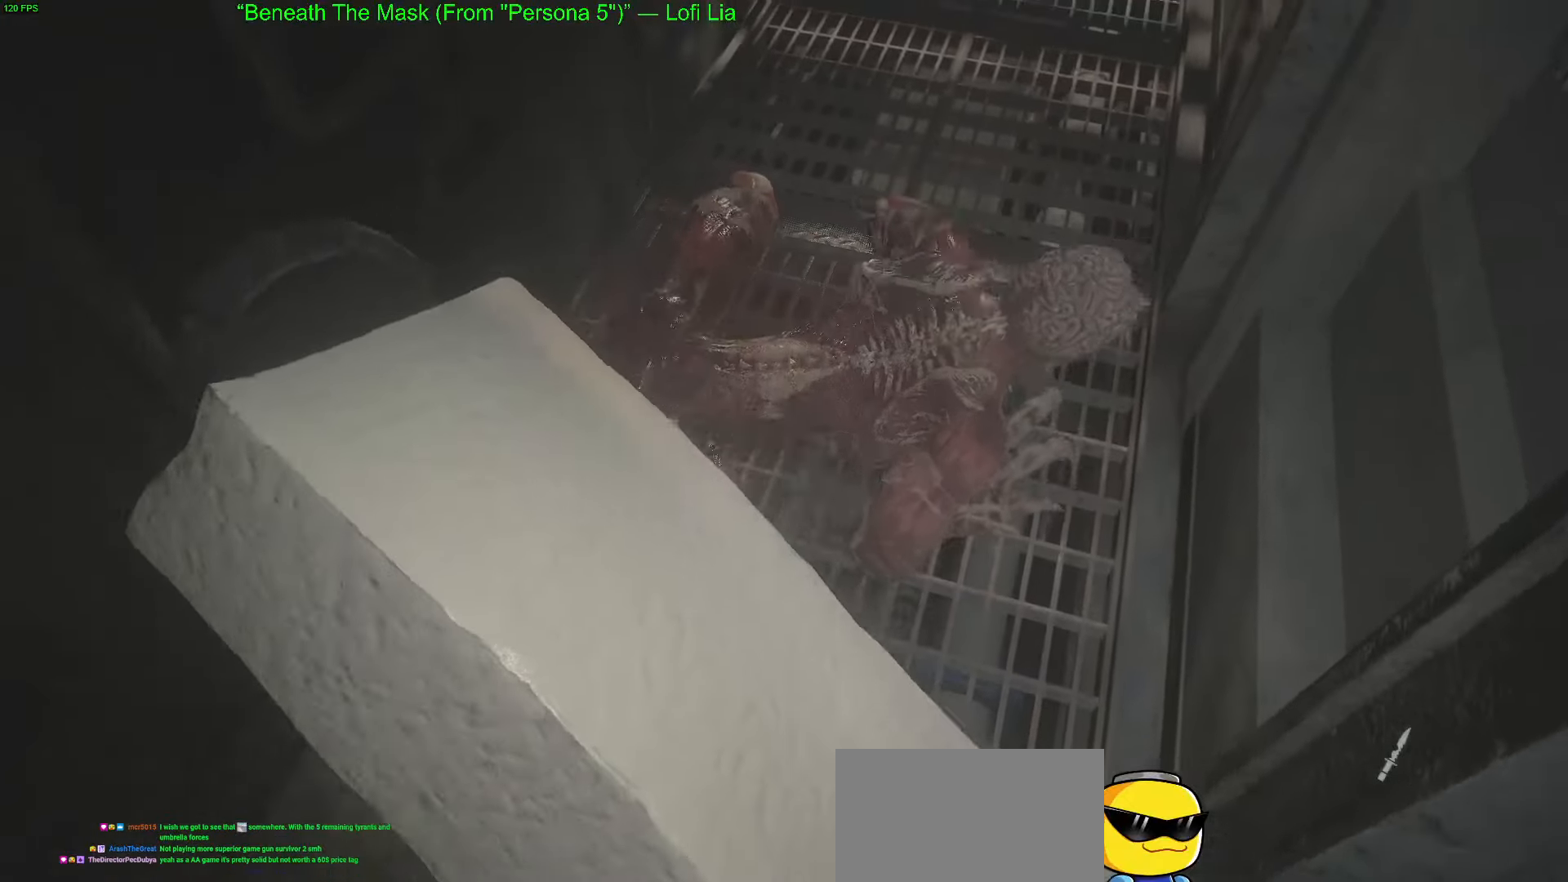
{"keys": [], "mouse": ["left"], "mouse_move": "still", "events": [[300, "d", "down"], [300, "w", "down"], [483, "d", "up"], [483, "w", "up"]]}
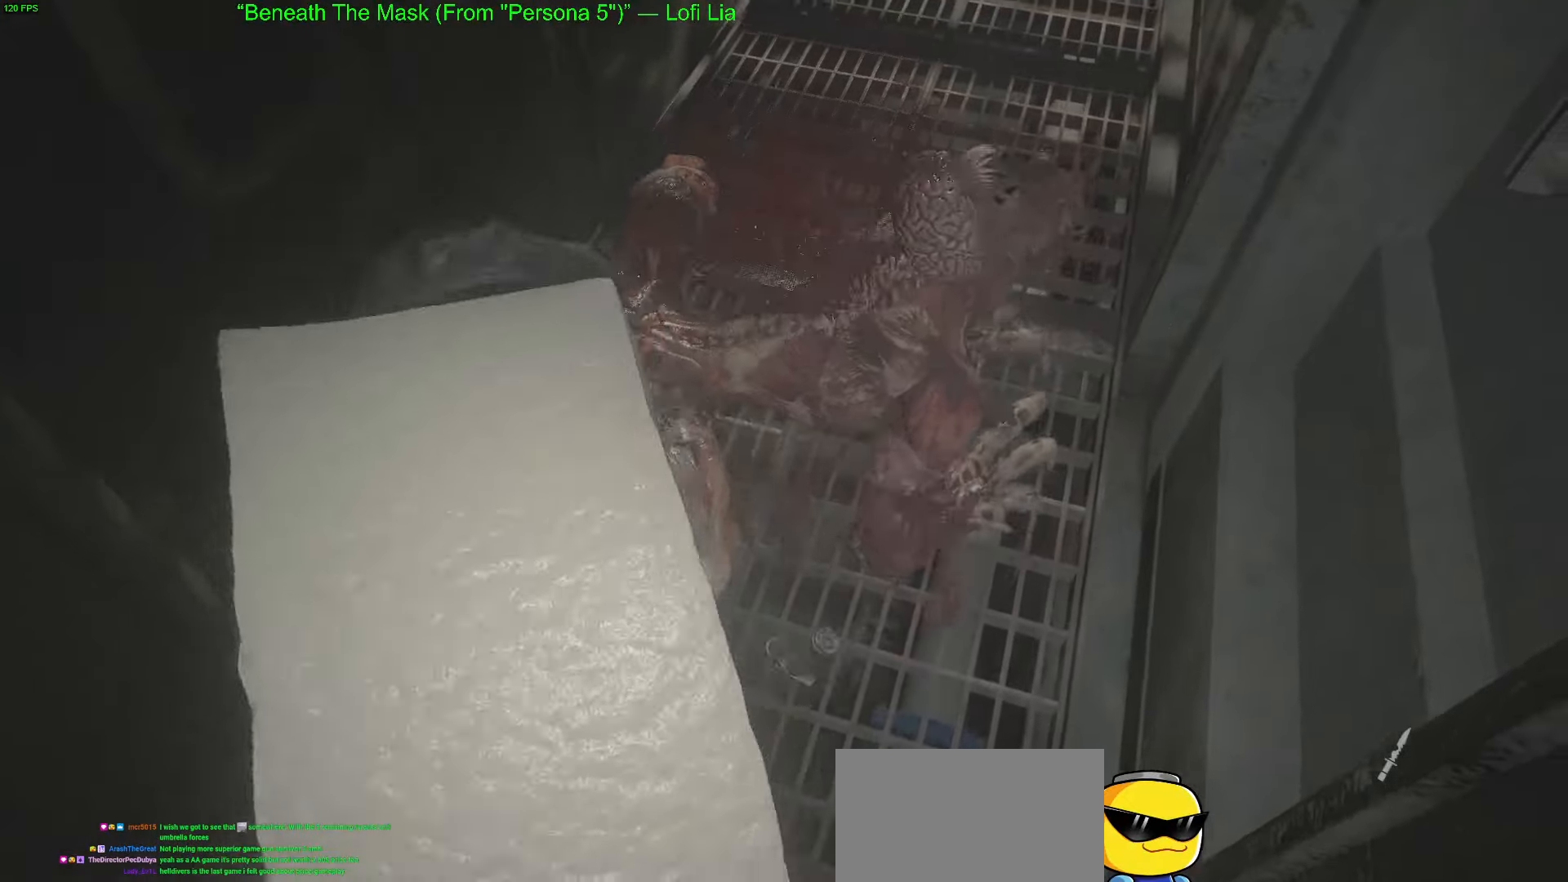
{"keys": [], "mouse": ["left"], "mouse_move": "up-right", "events": [[216, "d", "down"], [216, "w", "down"], [416, "w", "up"], [450, "d", "up"]]}
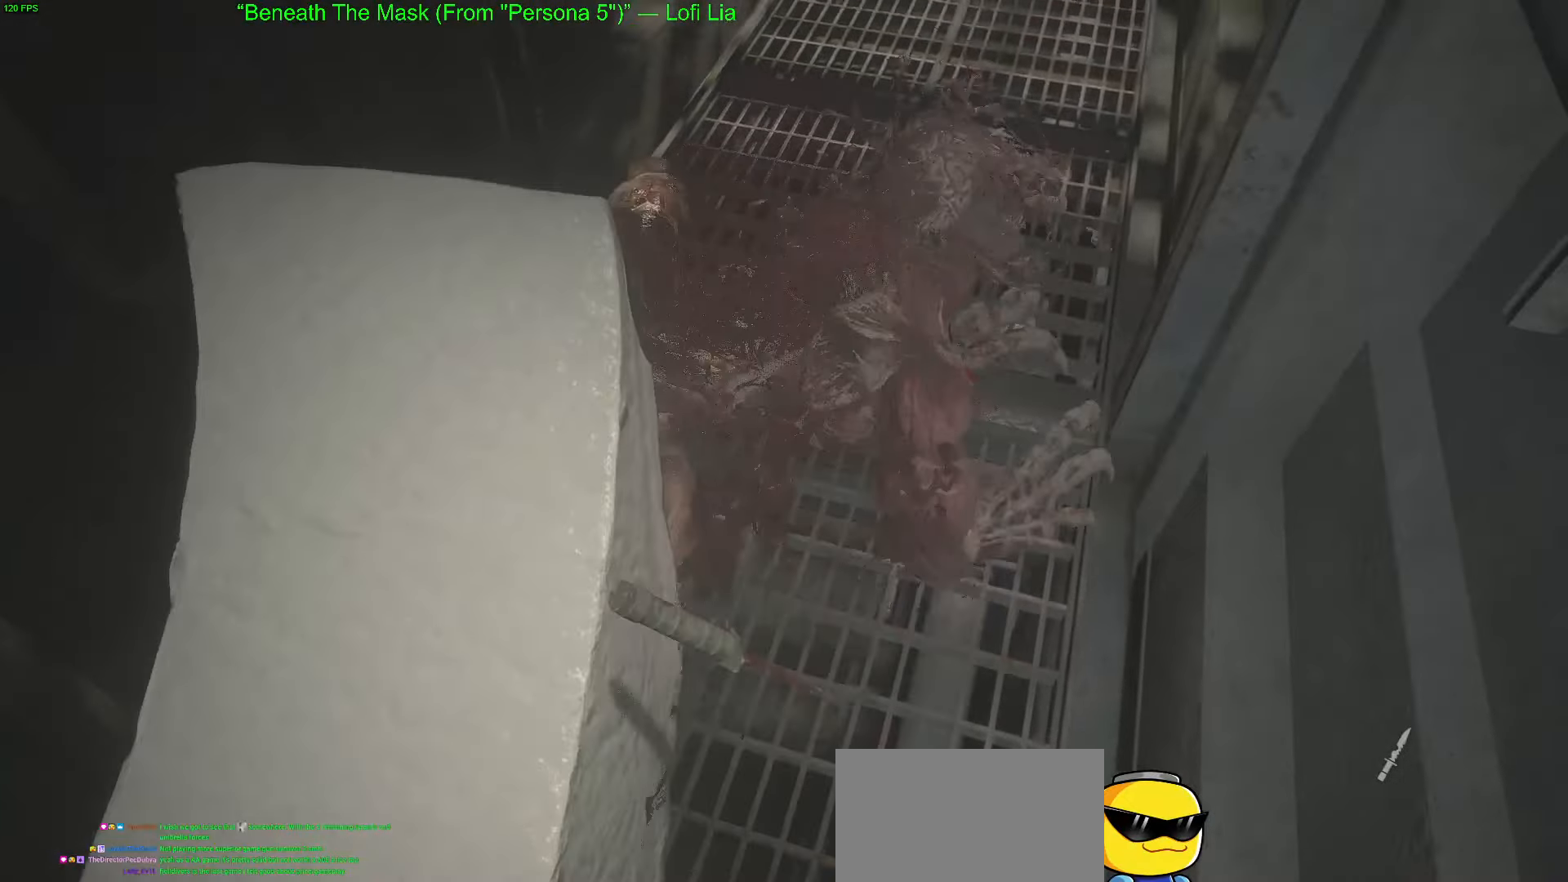
{"keys": ["d", "w"], "mouse": ["left"], "mouse_move": "still", "events": [[433, "d", "down"], [433, "w", "down"]]}
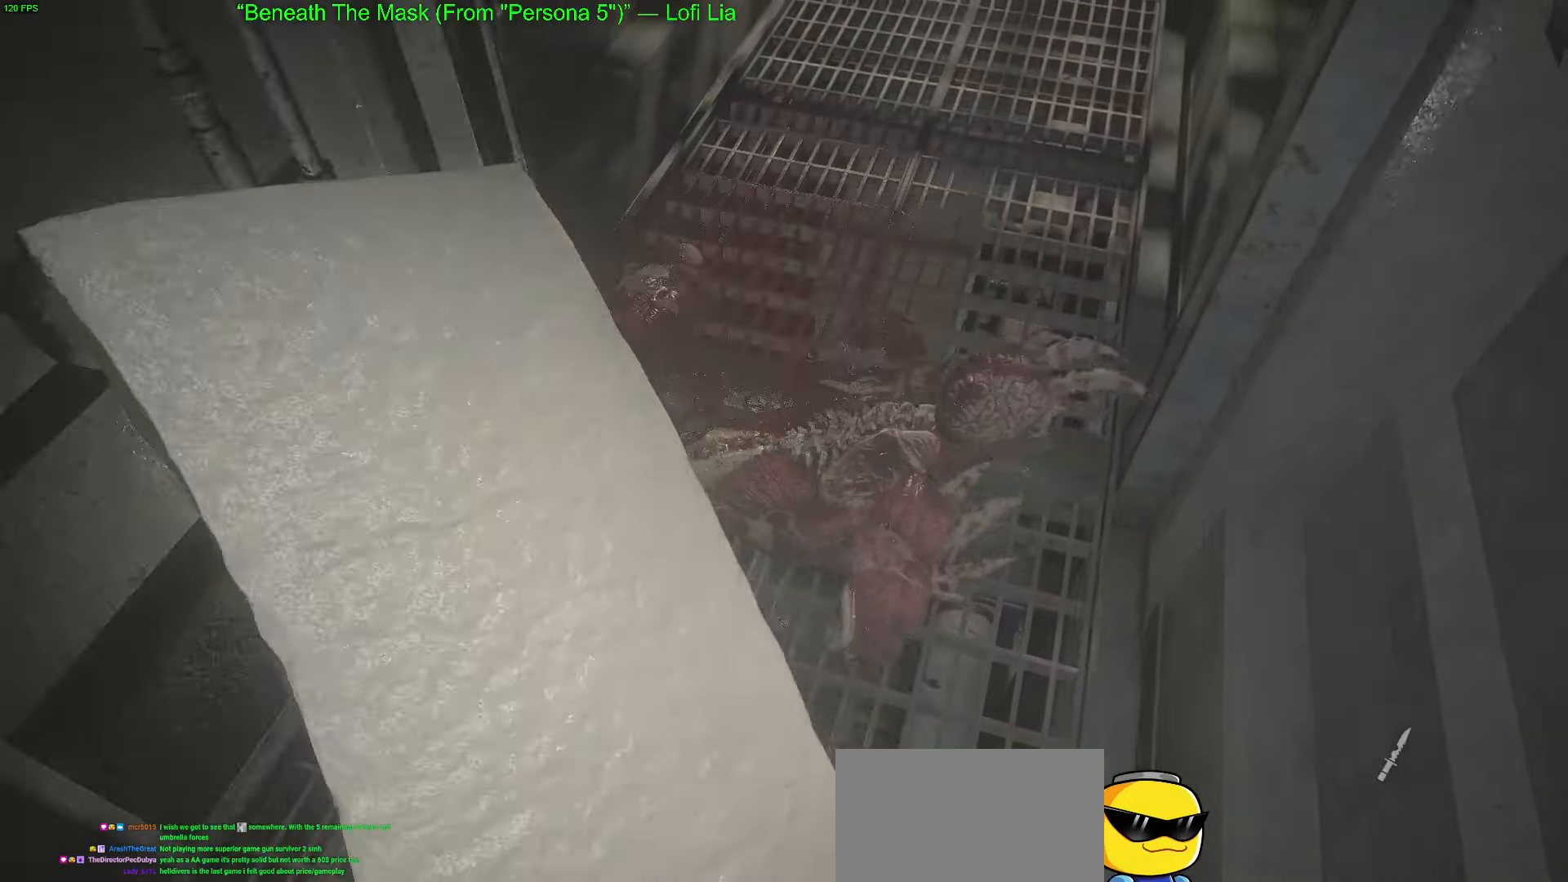
{"keys": ["w"], "mouse": ["left"], "mouse_move": "up", "events": [[66, "d", "up"], [150, "w", "up"], [400, "w", "down"]]}
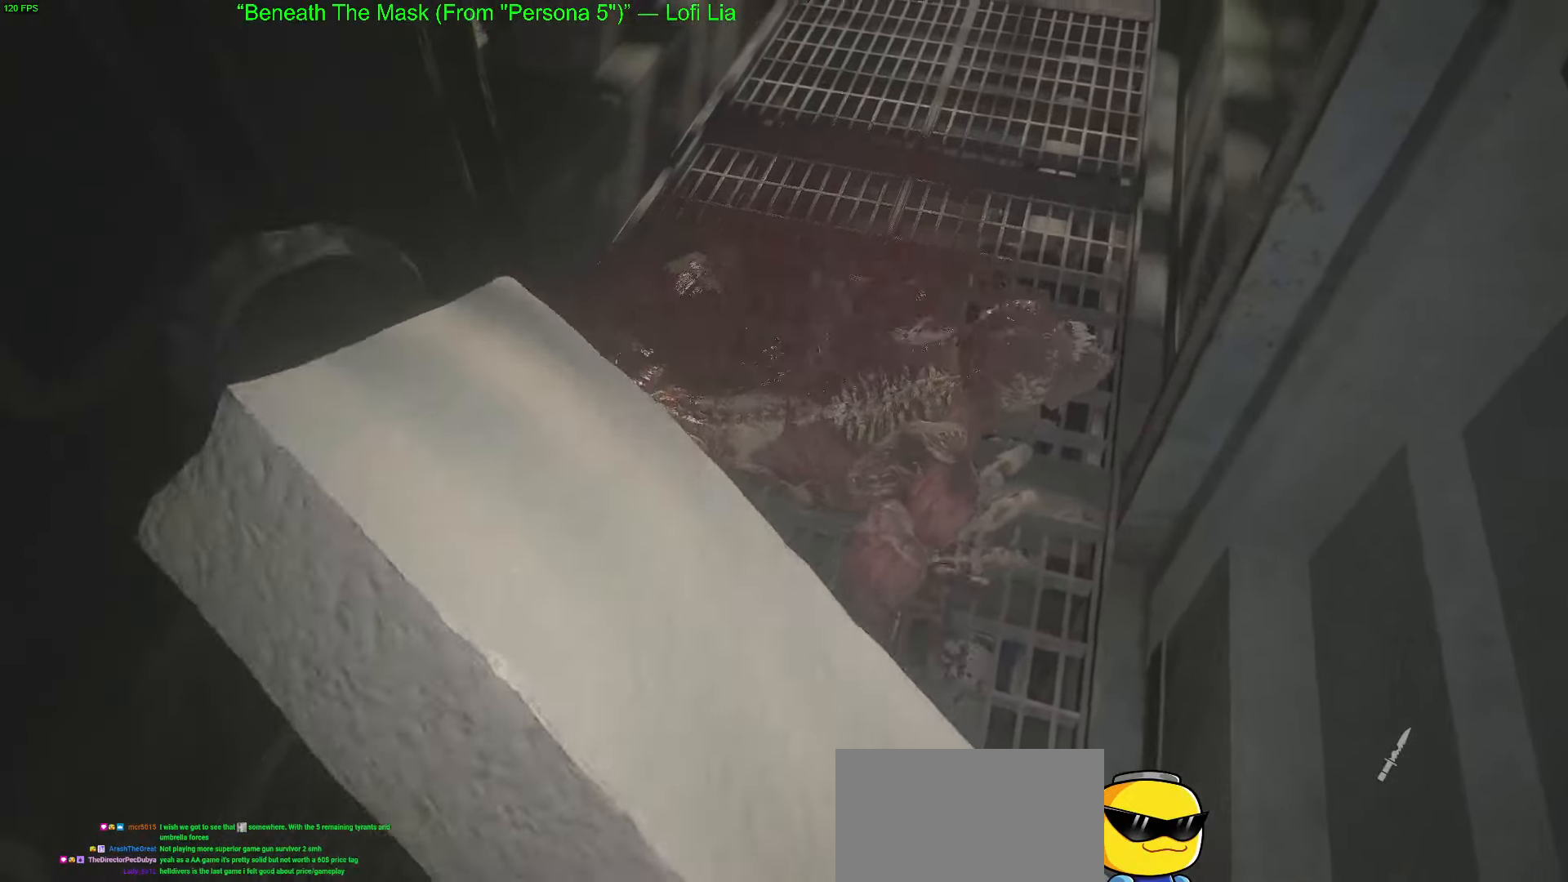
{"keys": ["a", "s"], "mouse": [], "mouse_move": "left", "events": [[33, "w", "up"], [316, "s", "down"], [366, "a", "down"], [416, "mouse_left", "up"]]}
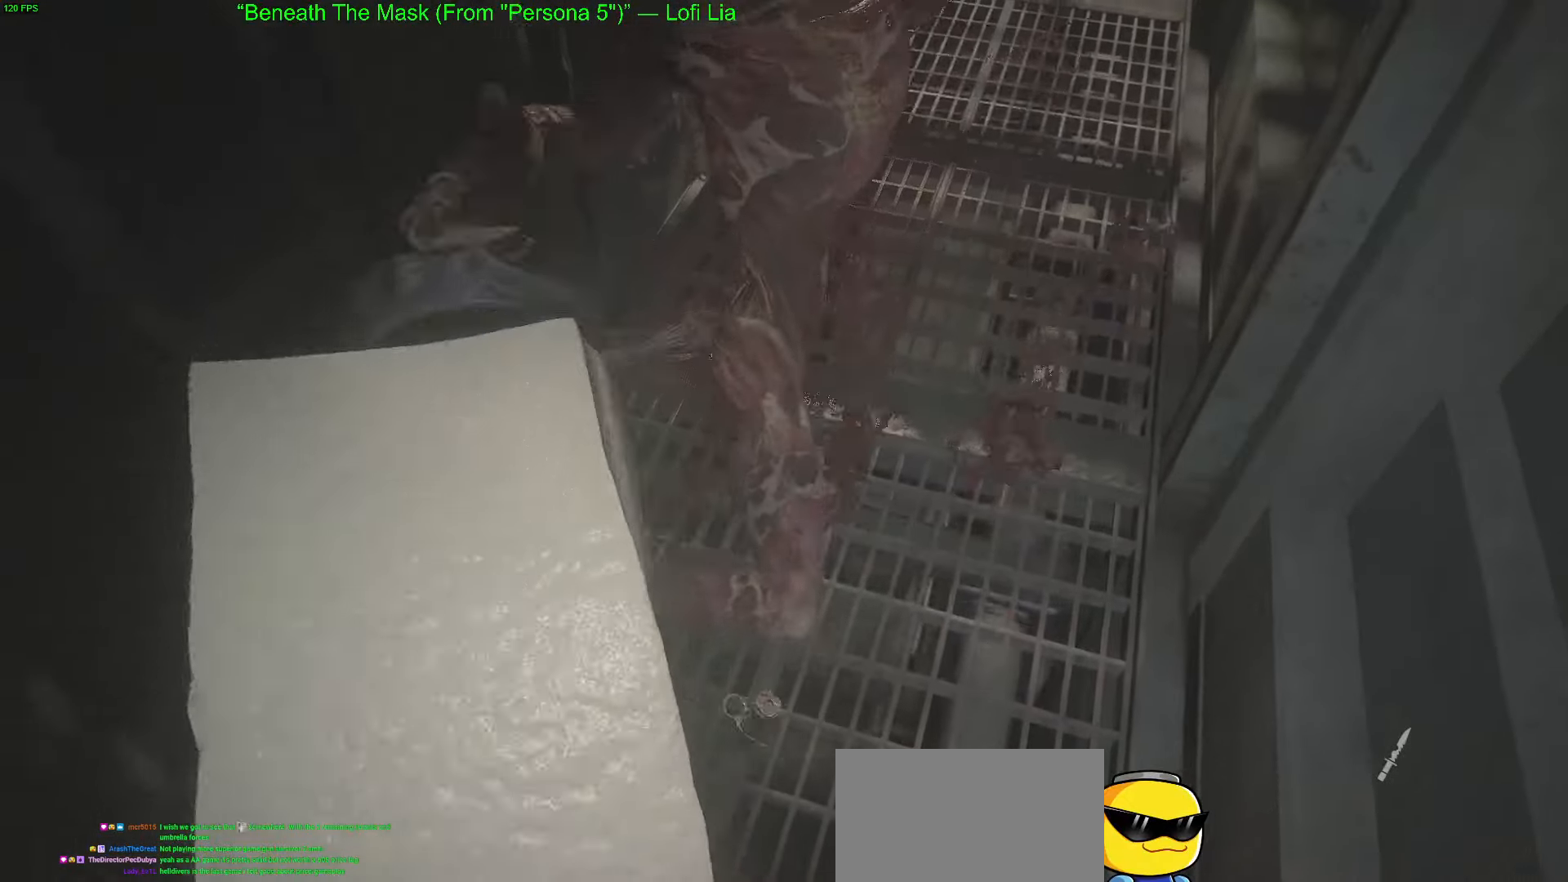
{"keys": ["a", "s"], "mouse": [], "mouse_move": "left", "events": []}
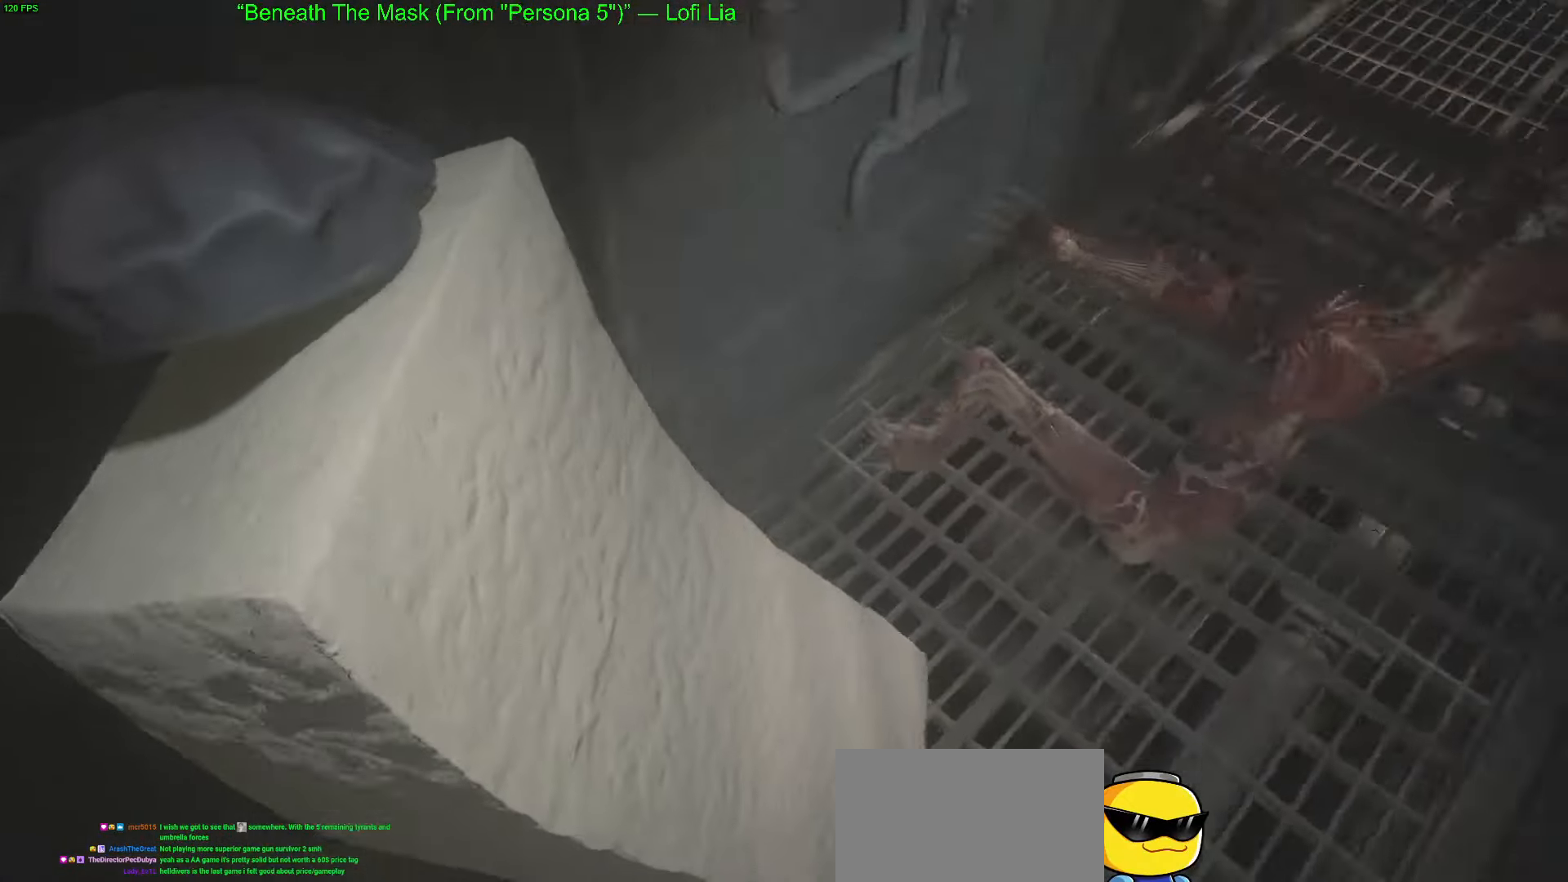
{"keys": ["a", "w"], "mouse": [], "mouse_move": "up", "events": [[150, "s", "up"], [350, "w", "down"]]}
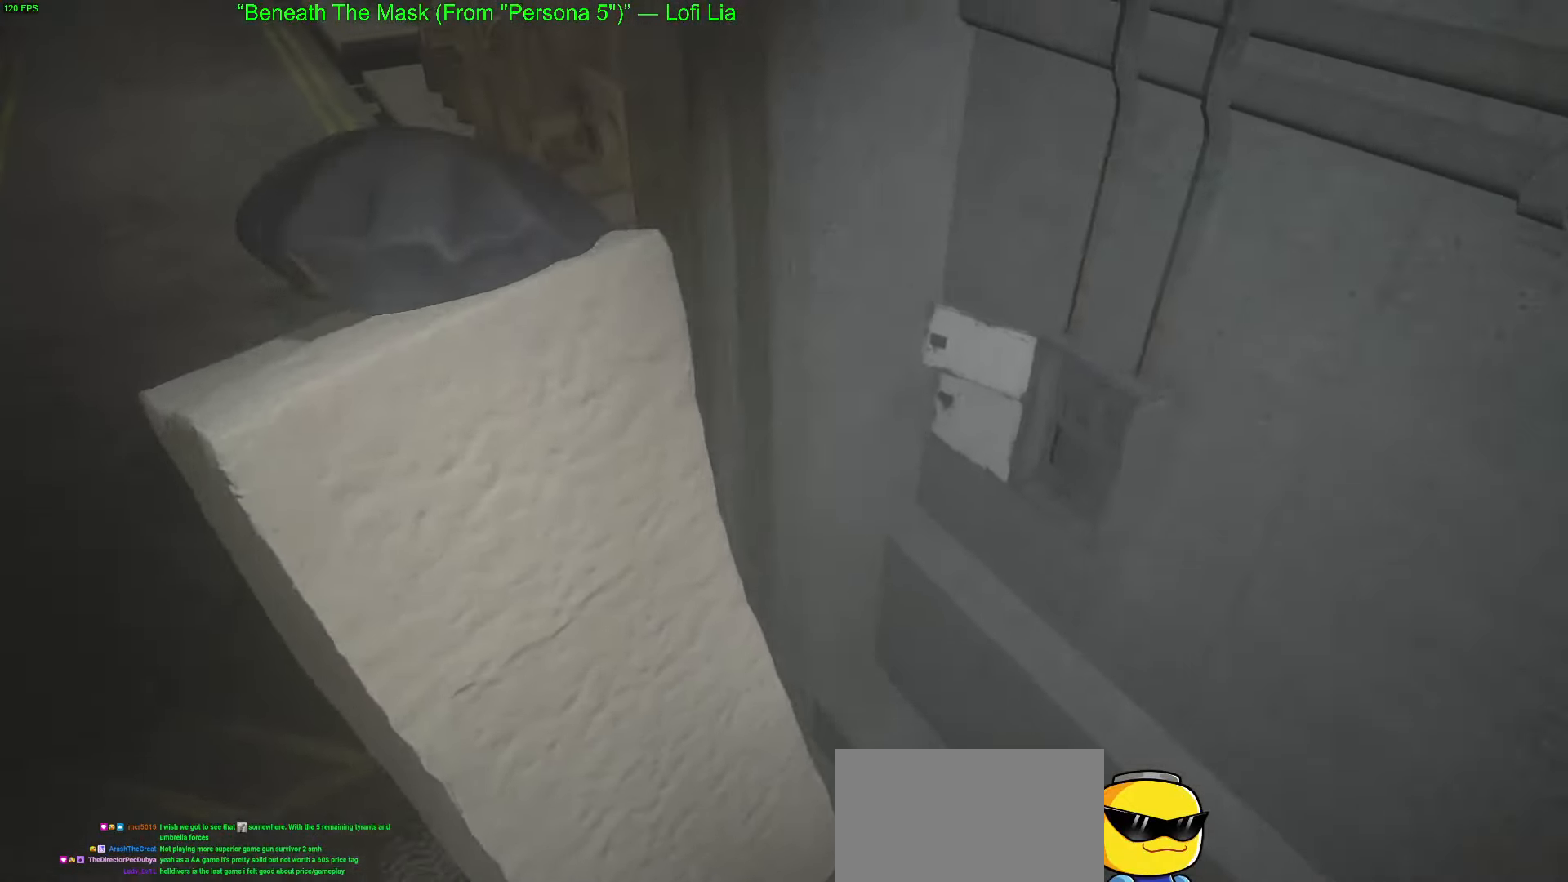
{"keys": ["w"], "mouse": [], "mouse_move": "left", "events": [[33, "a", "up"], [266, "a", "down"], [450, "a", "up"]]}
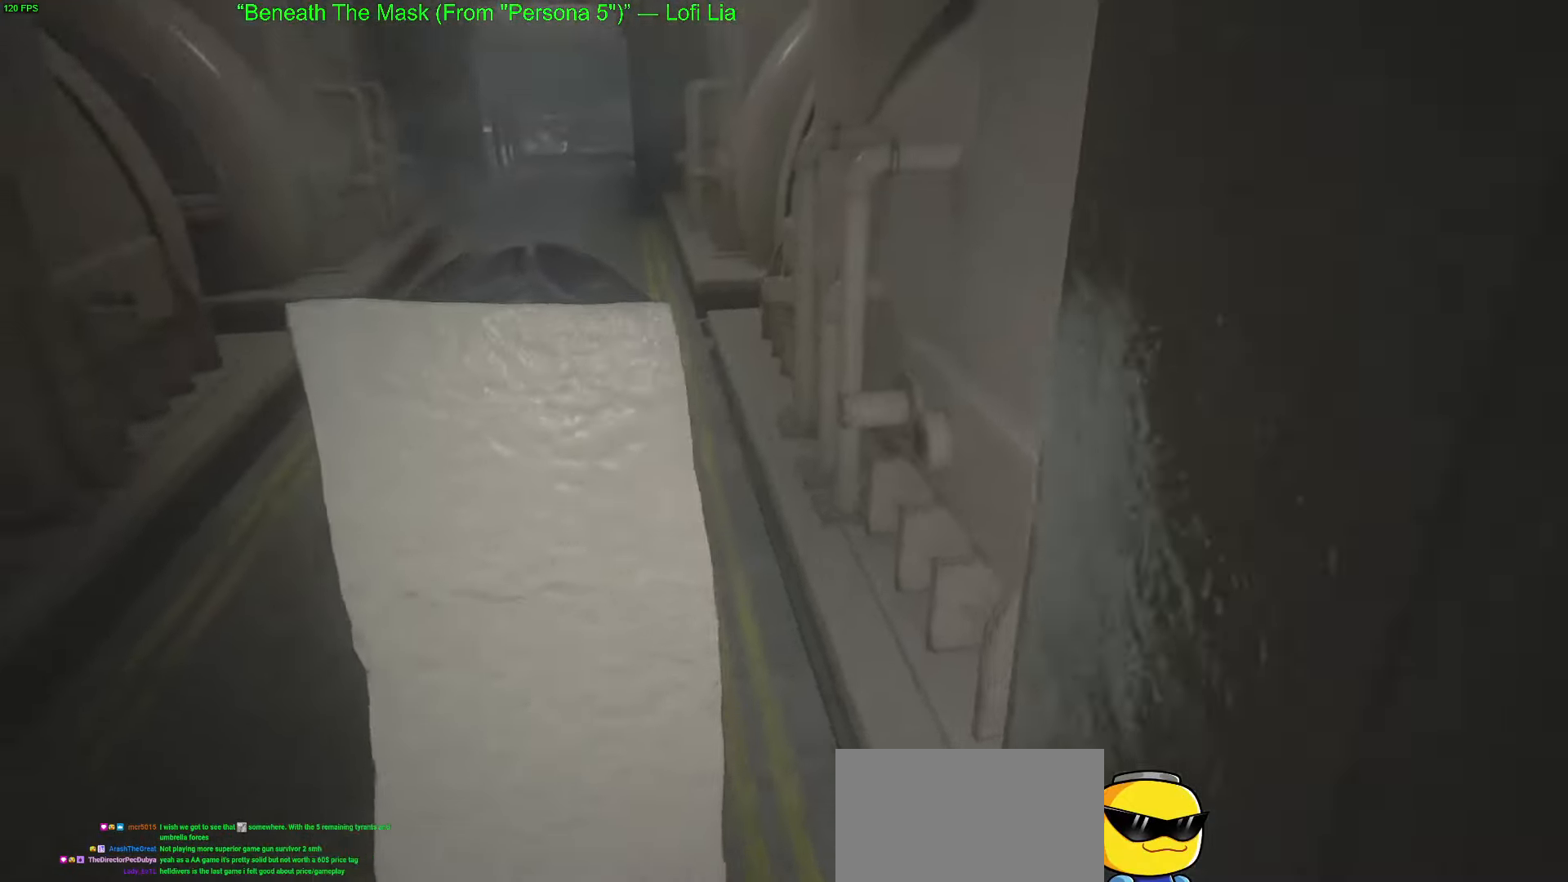
{"keys": ["w"], "mouse": [], "mouse_move": "still", "events": [[333, "a", "down"], [433, "a", "up"]]}
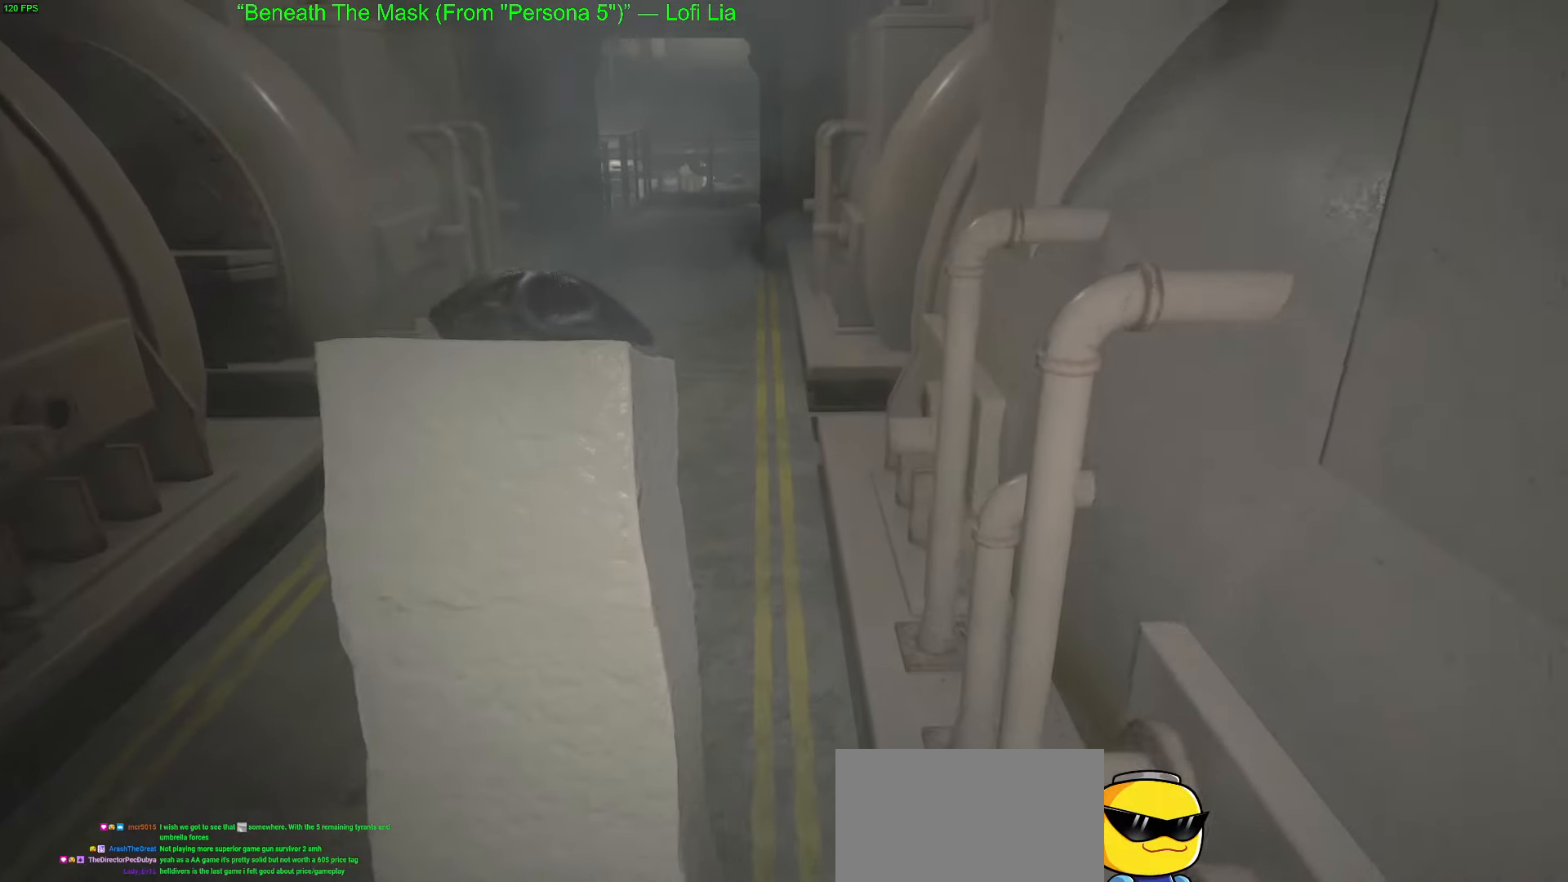
{"keys": ["w"], "mouse": [], "mouse_move": "still", "events": [[350, "a", "down"], [433, "a", "up"]]}
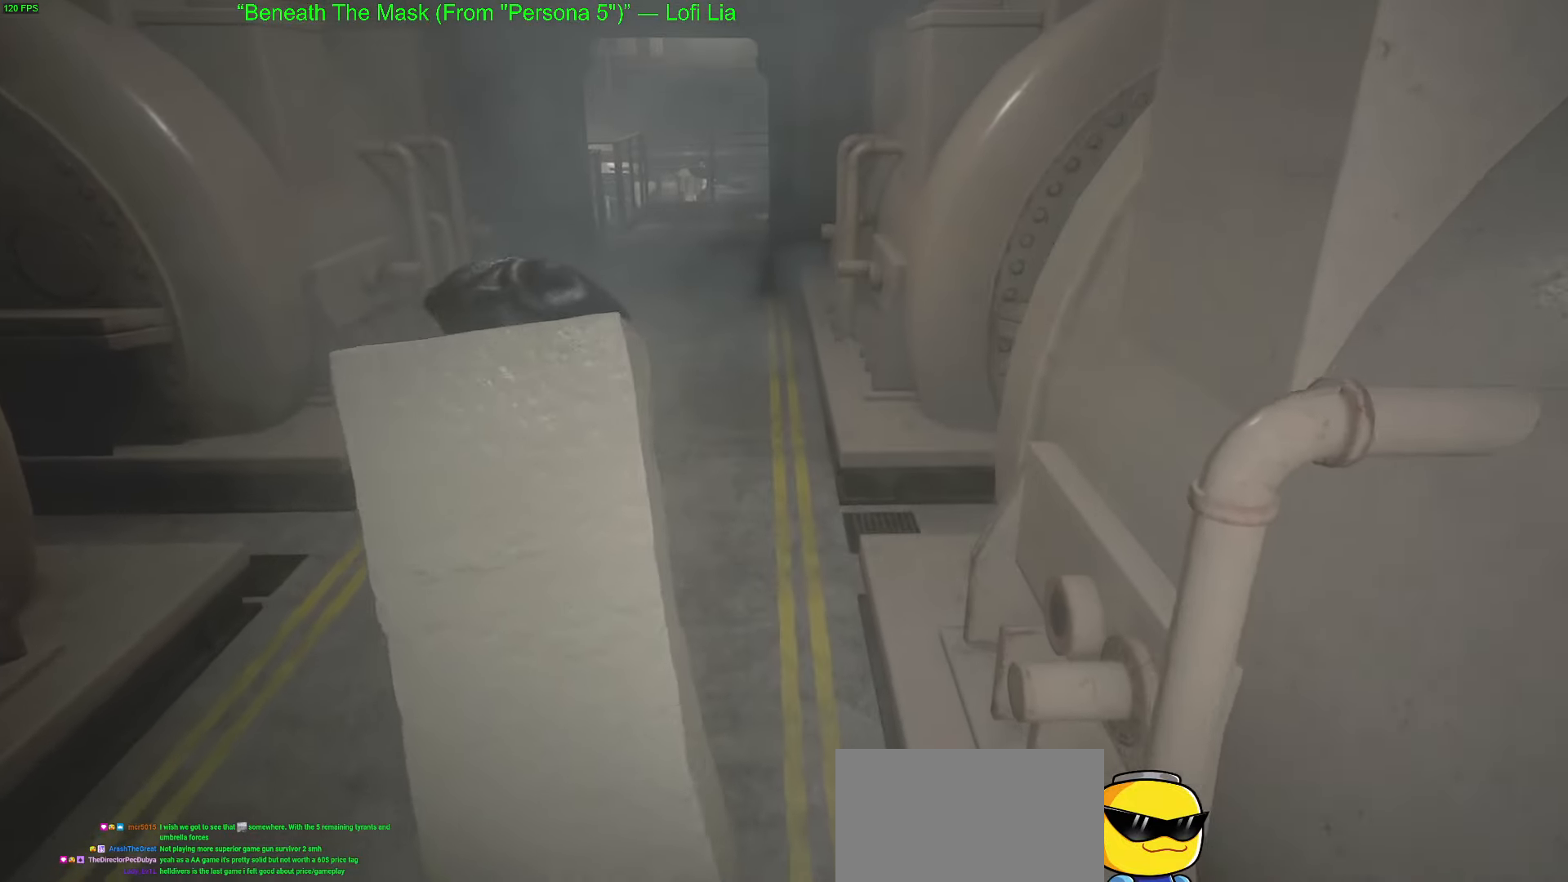
{"keys": ["w"], "mouse": [], "mouse_move": "still", "events": []}
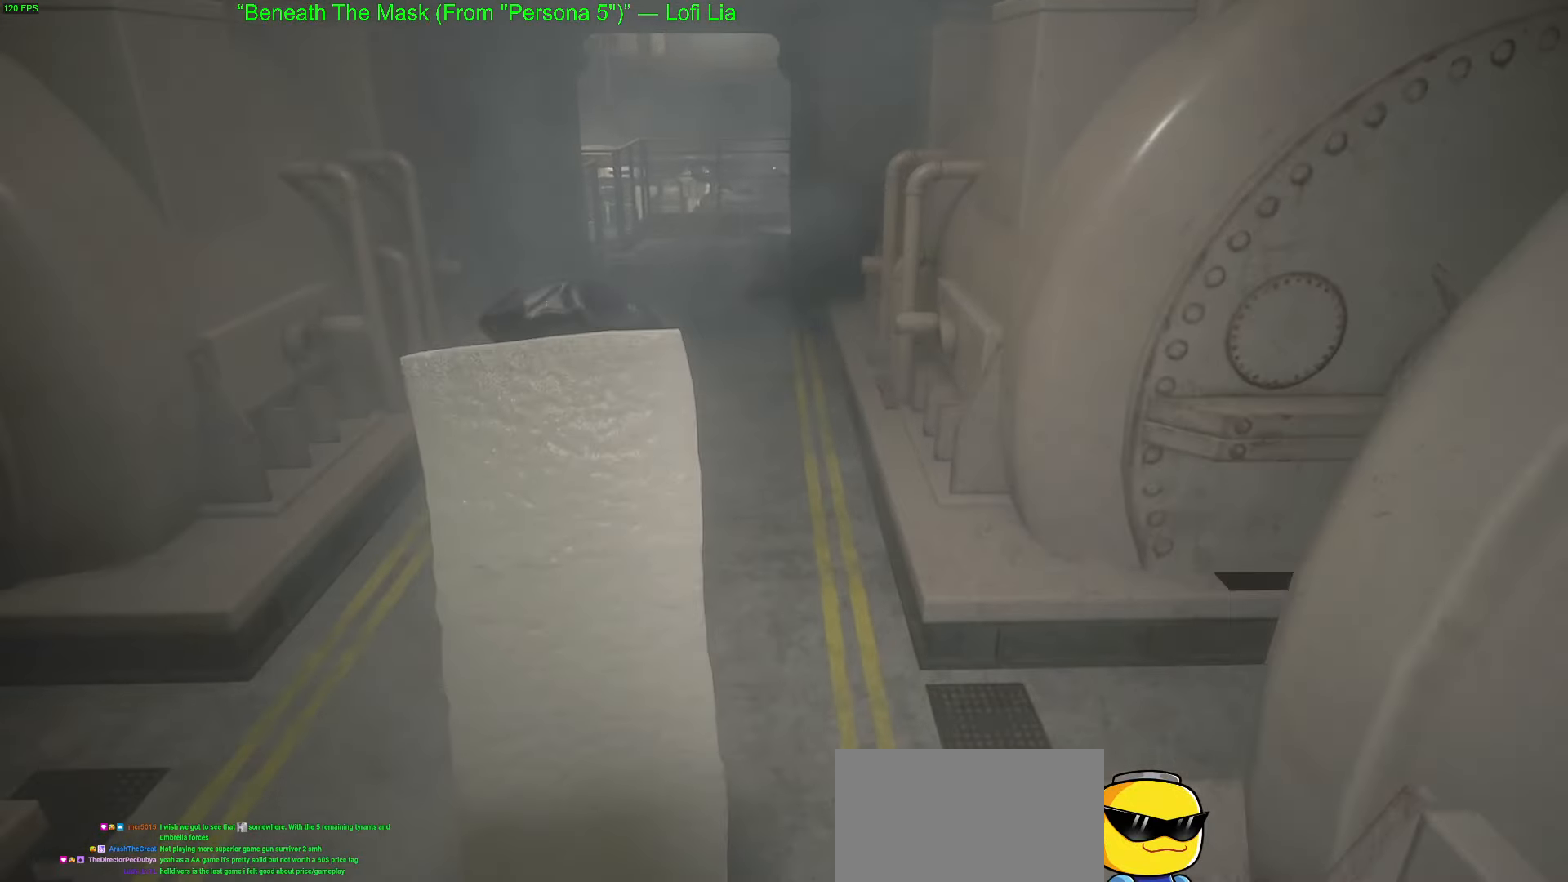
{"keys": ["w"], "mouse": [], "mouse_move": "still", "events": []}